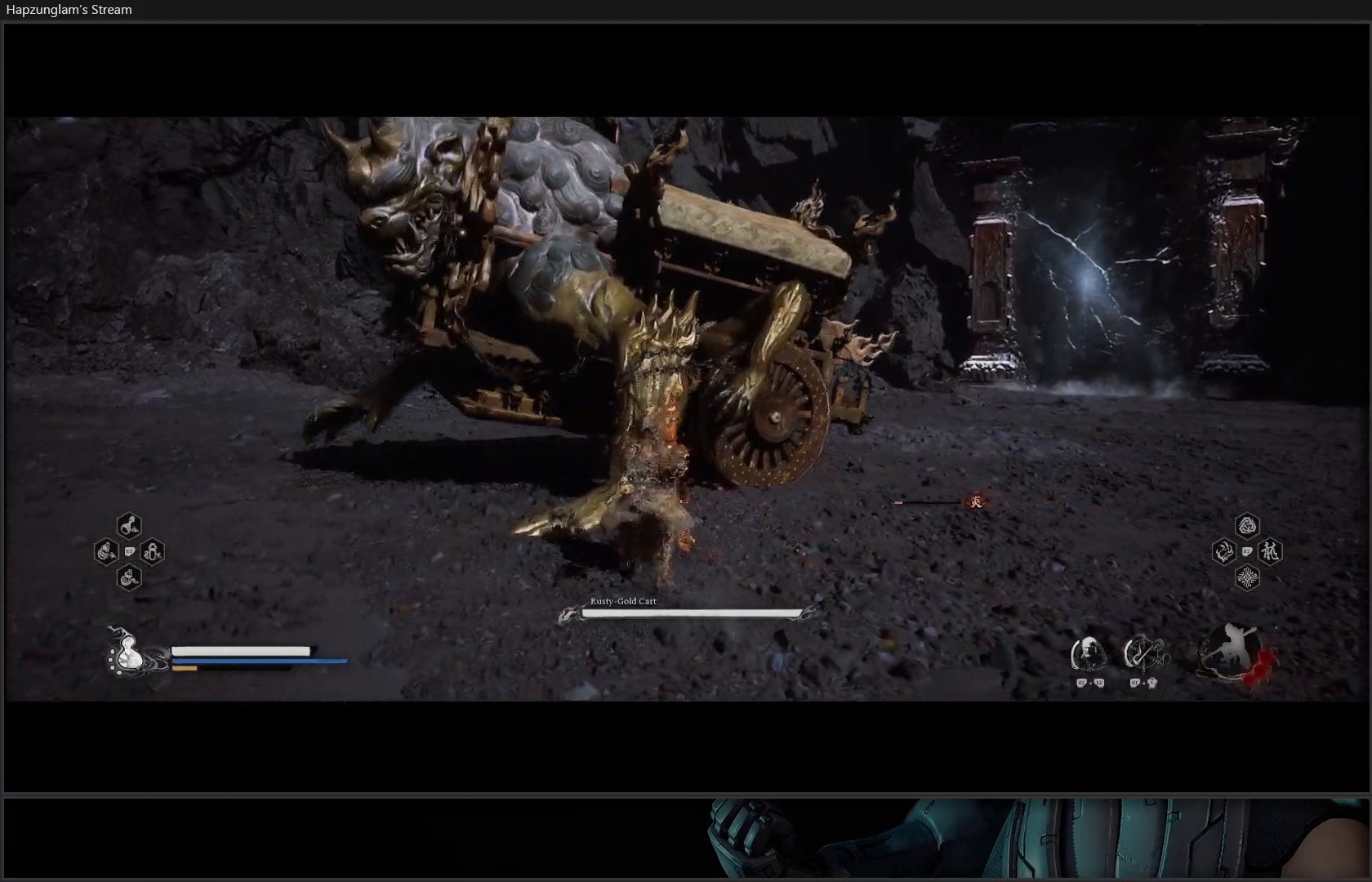
Gameplay with a controller (Xbox layout); each line is a JSON object with the inputs held at the frame after it. "events" lists button and stick changes between this image and that frame as [ms after this image, input, new state], when the widget could be followed in between. Not read: Z.
{"buttons": [], "left_stick": "center", "right_stick": "center", "events": []}
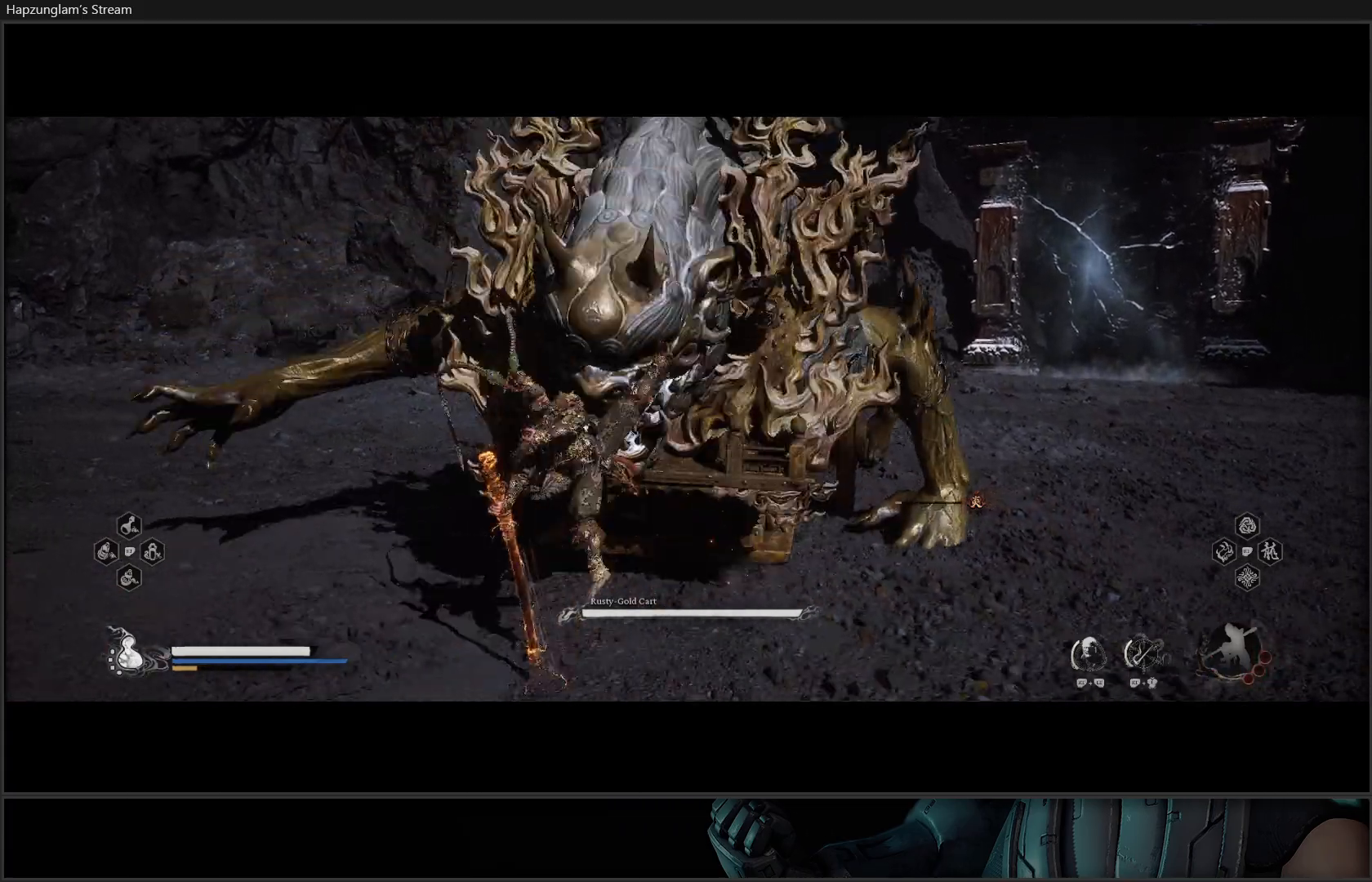
{"buttons": [], "left_stick": "center", "right_stick": "center", "events": []}
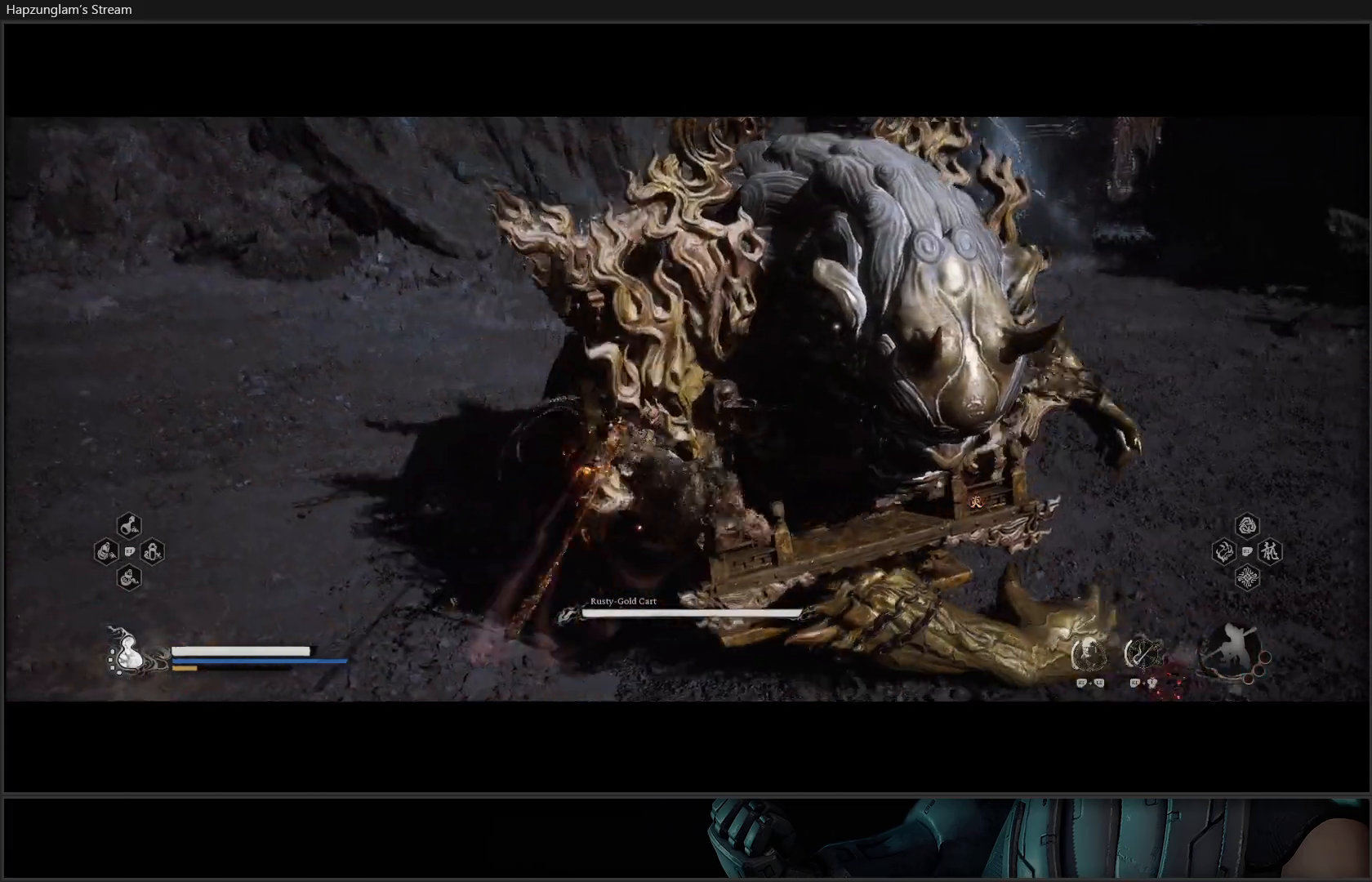
{"buttons": [], "left_stick": "center", "right_stick": "center", "events": []}
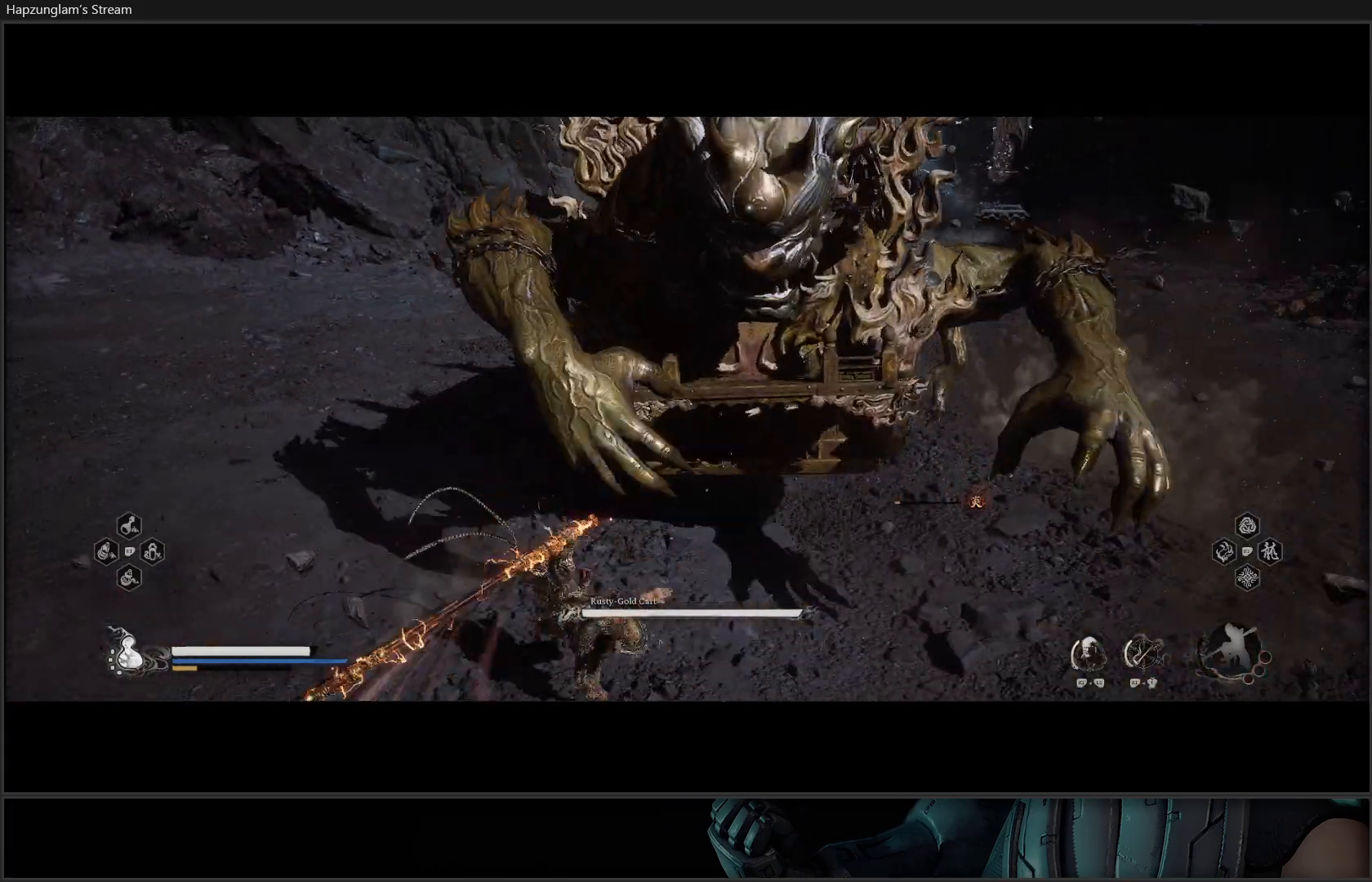
{"buttons": [], "left_stick": "up", "right_stick": "center", "events": [[434, "left_stick", "up"]]}
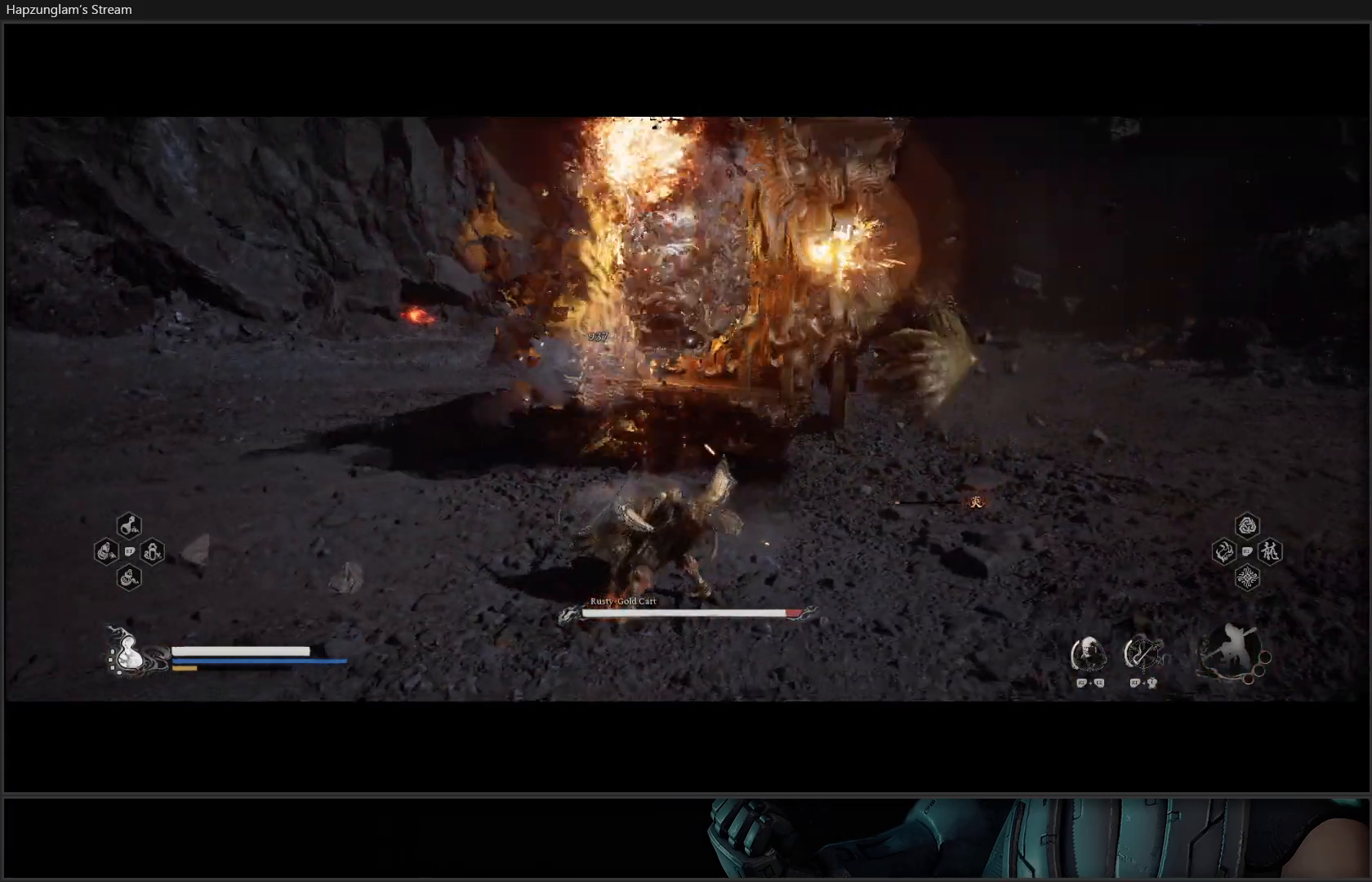
{"buttons": [], "left_stick": "up", "right_stick": "center", "events": [[367, "B", "down"], [500, "B", "up"]]}
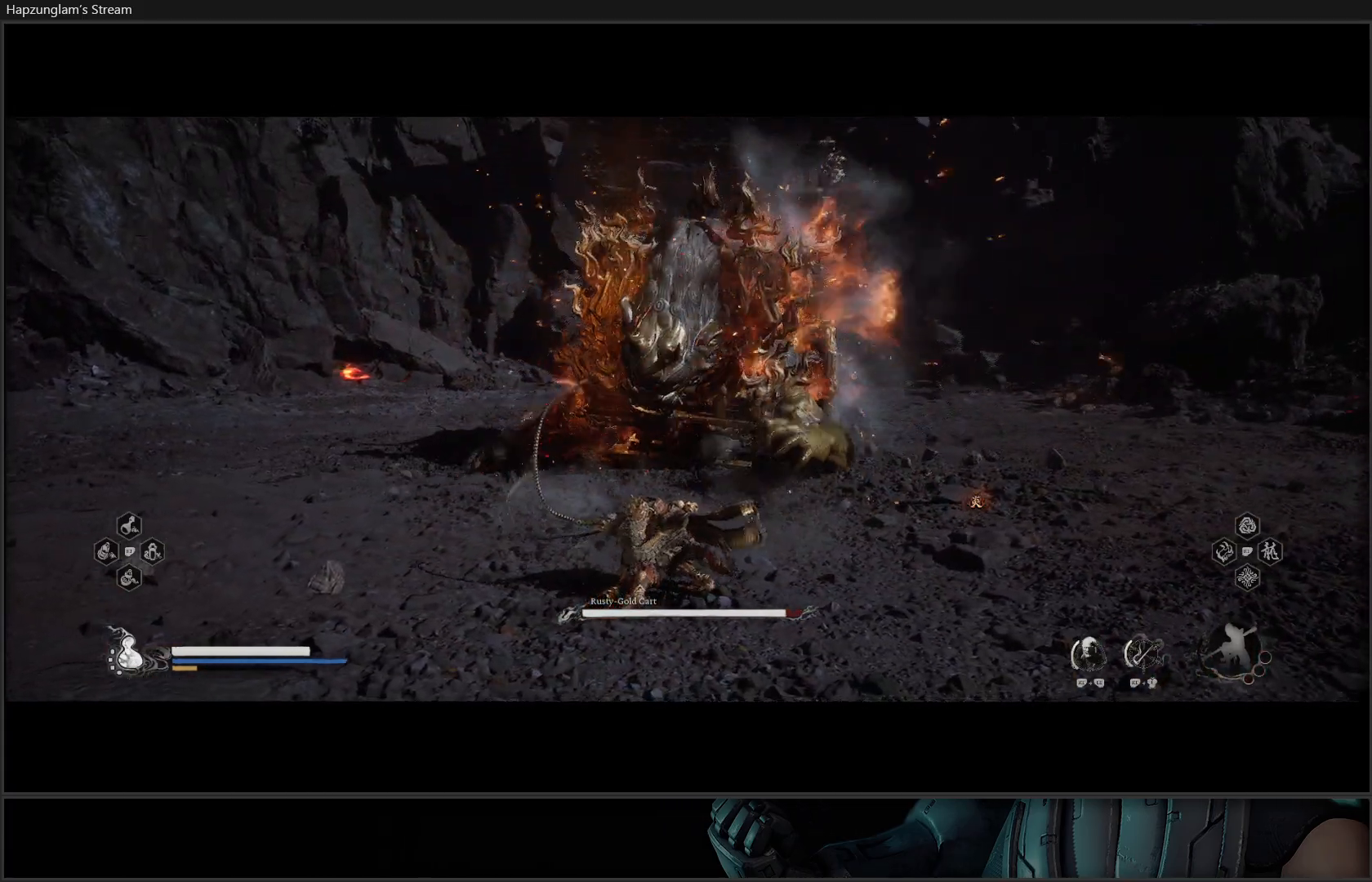
{"buttons": ["X"], "left_stick": "up", "right_stick": "center", "events": [[451, "X", "down"]]}
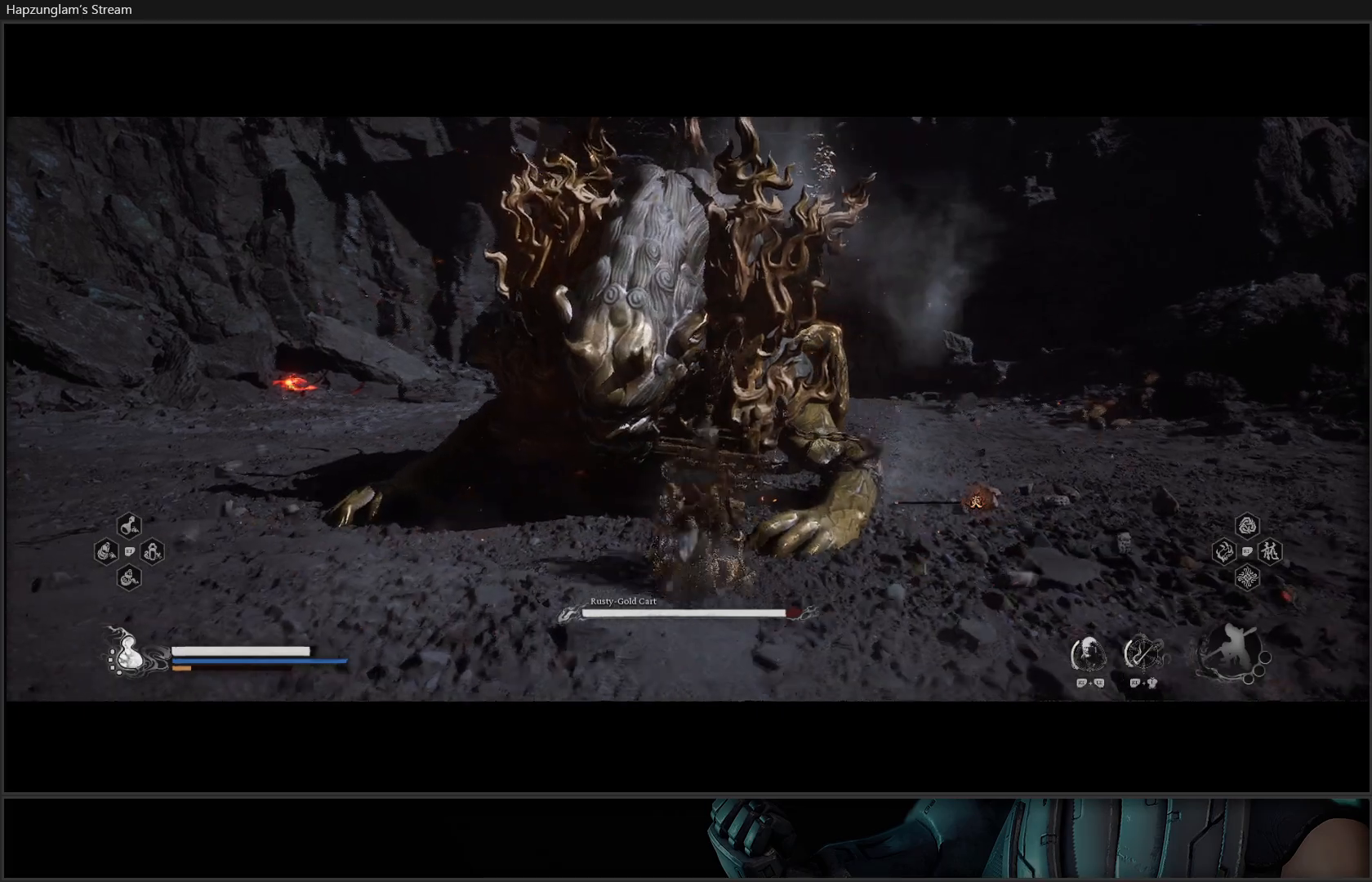
{"buttons": ["X"], "left_stick": "up", "right_stick": "center", "events": [[16, "X", "up"], [100, "X", "down"], [167, "X", "up"], [250, "X", "down"], [300, "X", "up"], [383, "X", "down"], [433, "X", "up"], [500, "X", "down"]]}
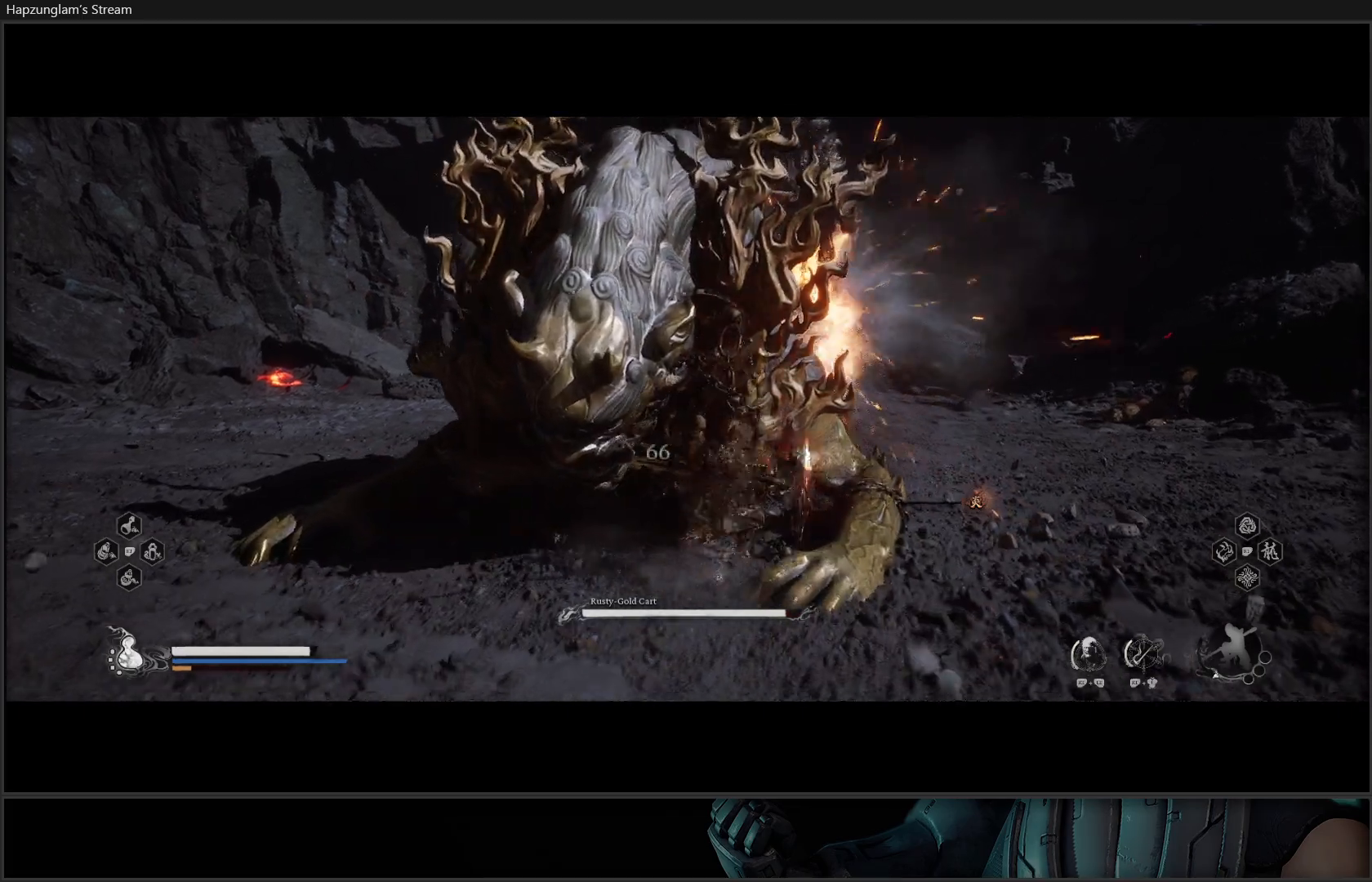
{"buttons": [], "left_stick": "center", "right_stick": "center", "events": [[84, "X", "up"], [150, "X", "down"], [200, "X", "up"], [217, "left_stick", "center"], [301, "X", "down"], [351, "X", "up"], [434, "X", "down"], [484, "X", "up"]]}
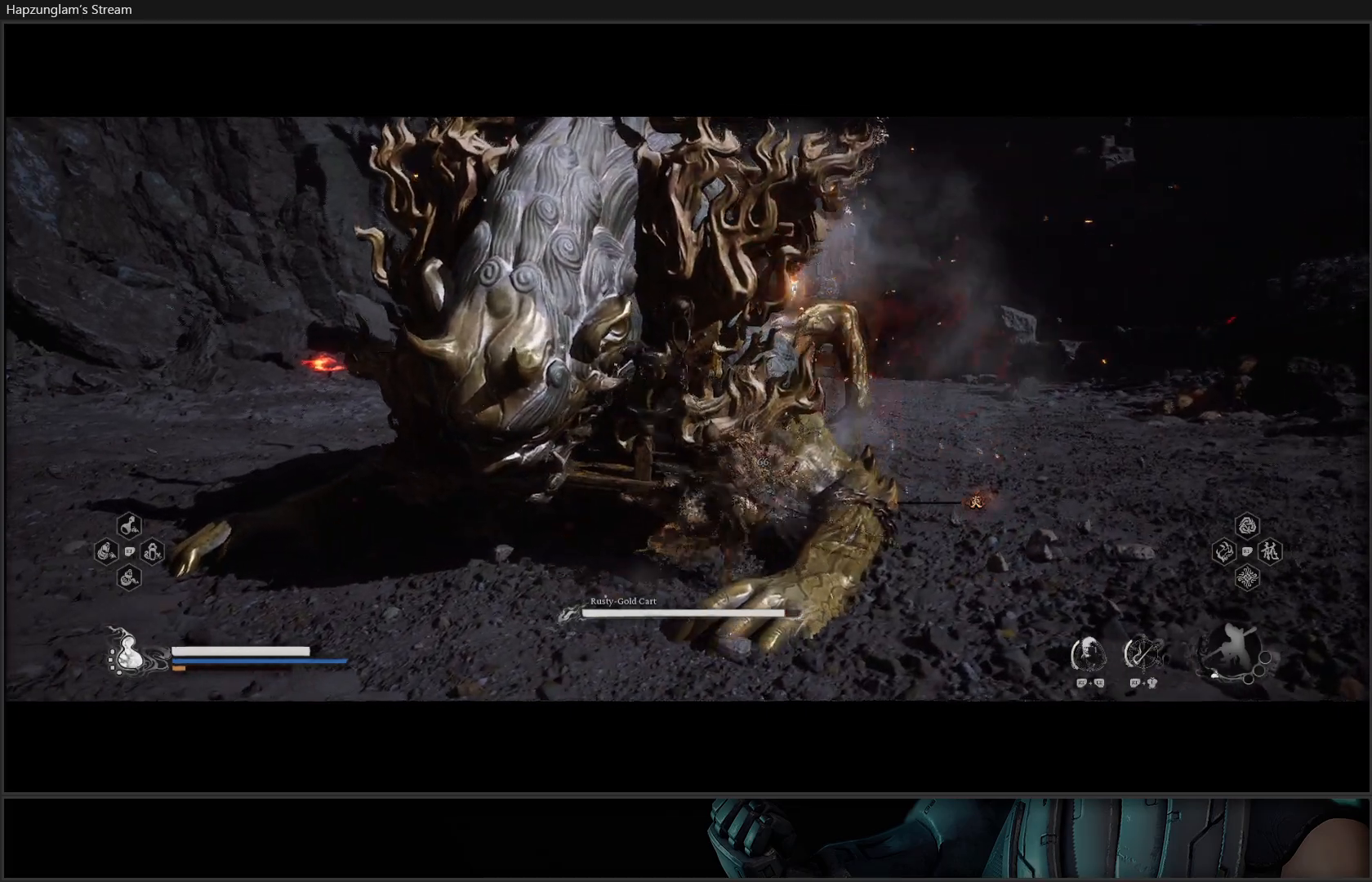
{"buttons": ["X"], "left_stick": "center", "right_stick": "center", "events": [[66, "X", "down"], [133, "X", "up"], [217, "X", "down"], [267, "X", "up"], [350, "X", "down"], [434, "X", "up"], [484, "X", "down"]]}
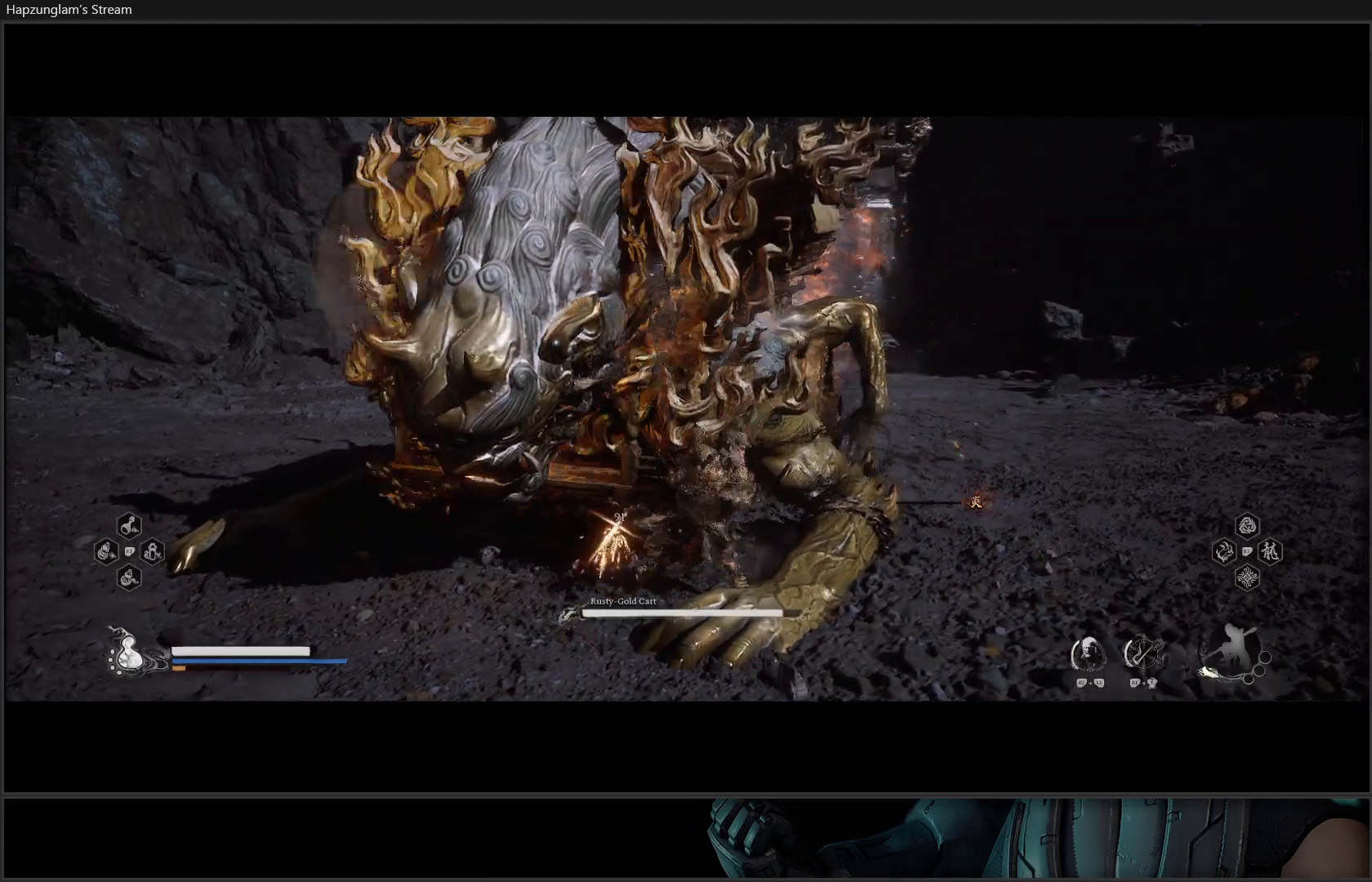
{"buttons": [], "left_stick": "center", "right_stick": "center", "events": [[67, "X", "up"], [117, "X", "down"], [200, "X", "up"], [267, "X", "down"], [334, "X", "up"], [384, "X", "down"], [434, "X", "up"]]}
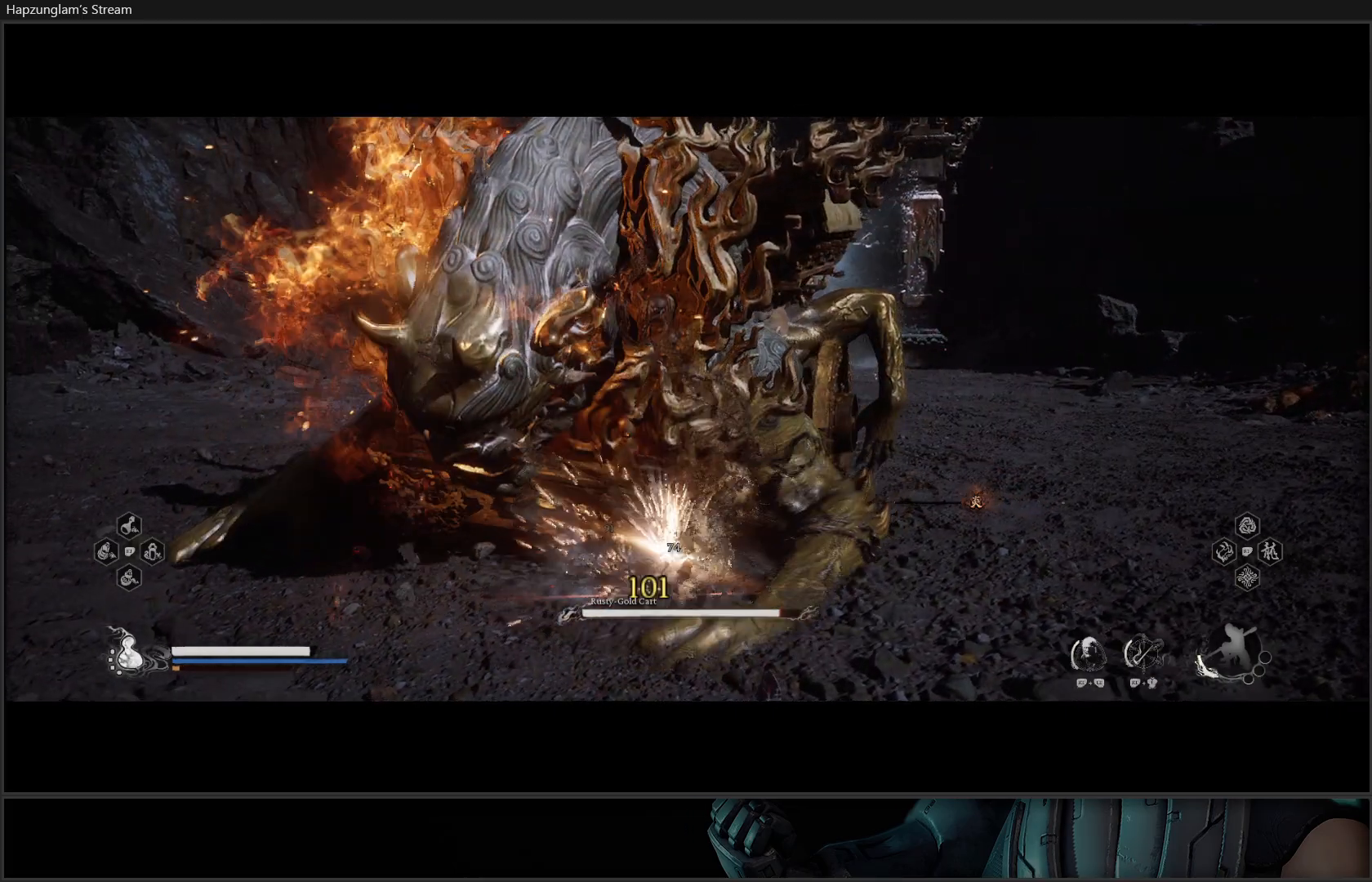
{"buttons": ["X"], "left_stick": "center", "right_stick": "center", "events": [[50, "X", "down"], [117, "X", "up"], [200, "X", "down"], [250, "X", "up"], [333, "X", "down"], [383, "X", "up"], [484, "X", "down"]]}
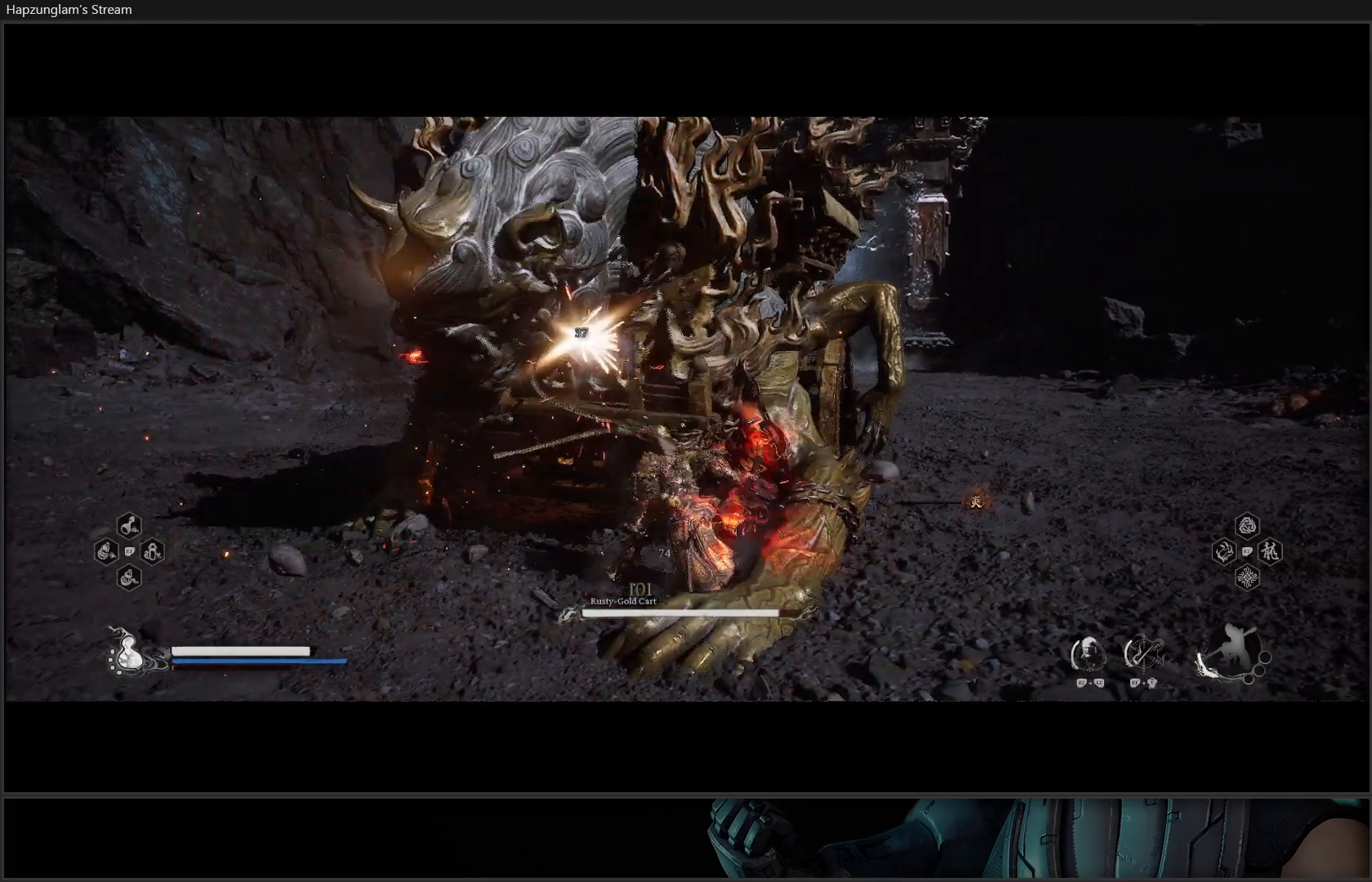
{"buttons": [], "left_stick": "center", "right_stick": "center", "events": [[34, "X", "up"], [134, "X", "down"], [184, "X", "up"], [267, "X", "down"], [351, "X", "up"], [417, "X", "down"], [501, "X", "up"]]}
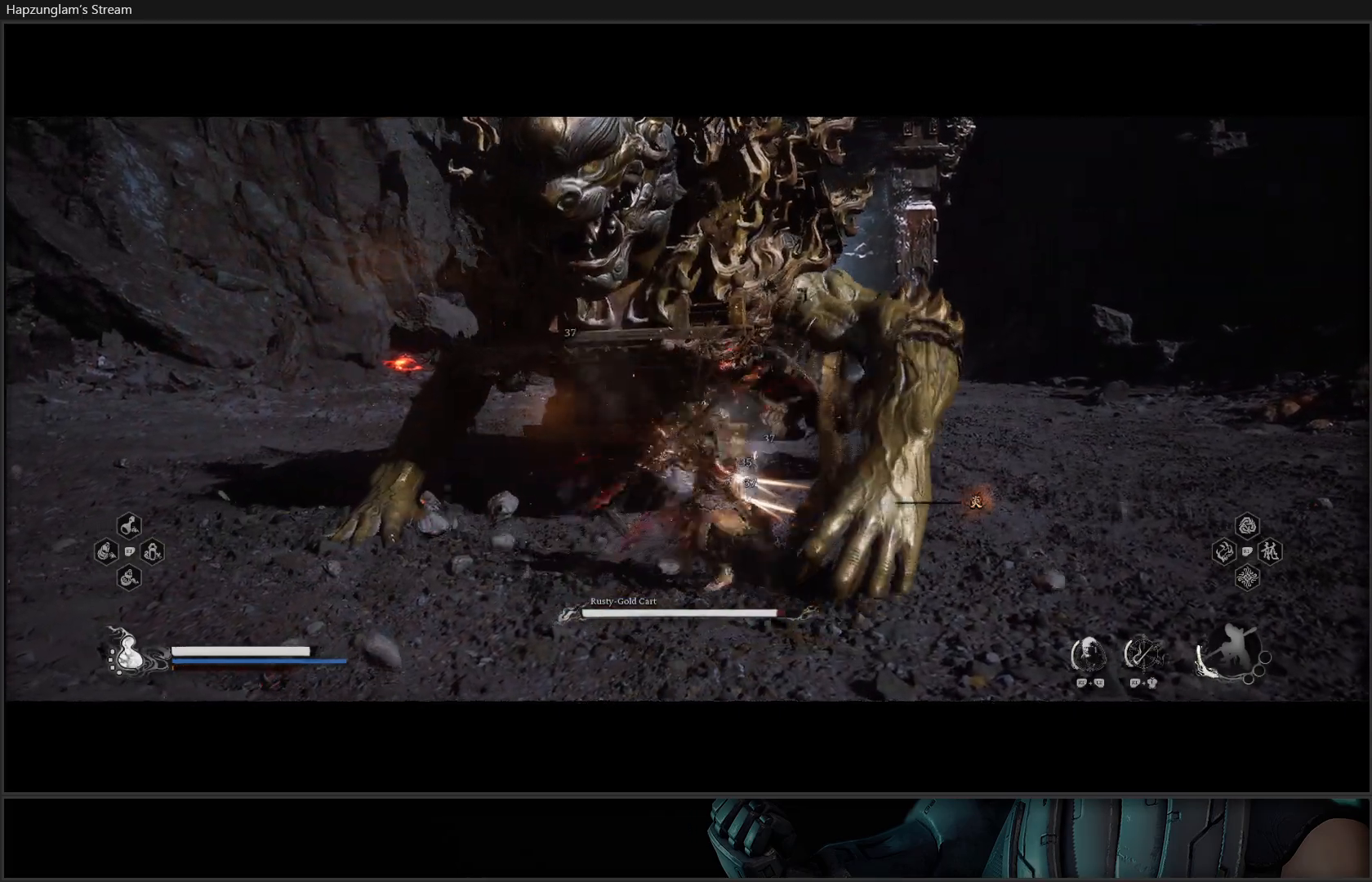
{"buttons": [], "left_stick": "up", "right_stick": "center", "events": [[33, "left_stick", "up"], [66, "X", "down"], [150, "X", "up"], [233, "X", "down"], [317, "X", "up"], [383, "X", "down"], [467, "X", "up"]]}
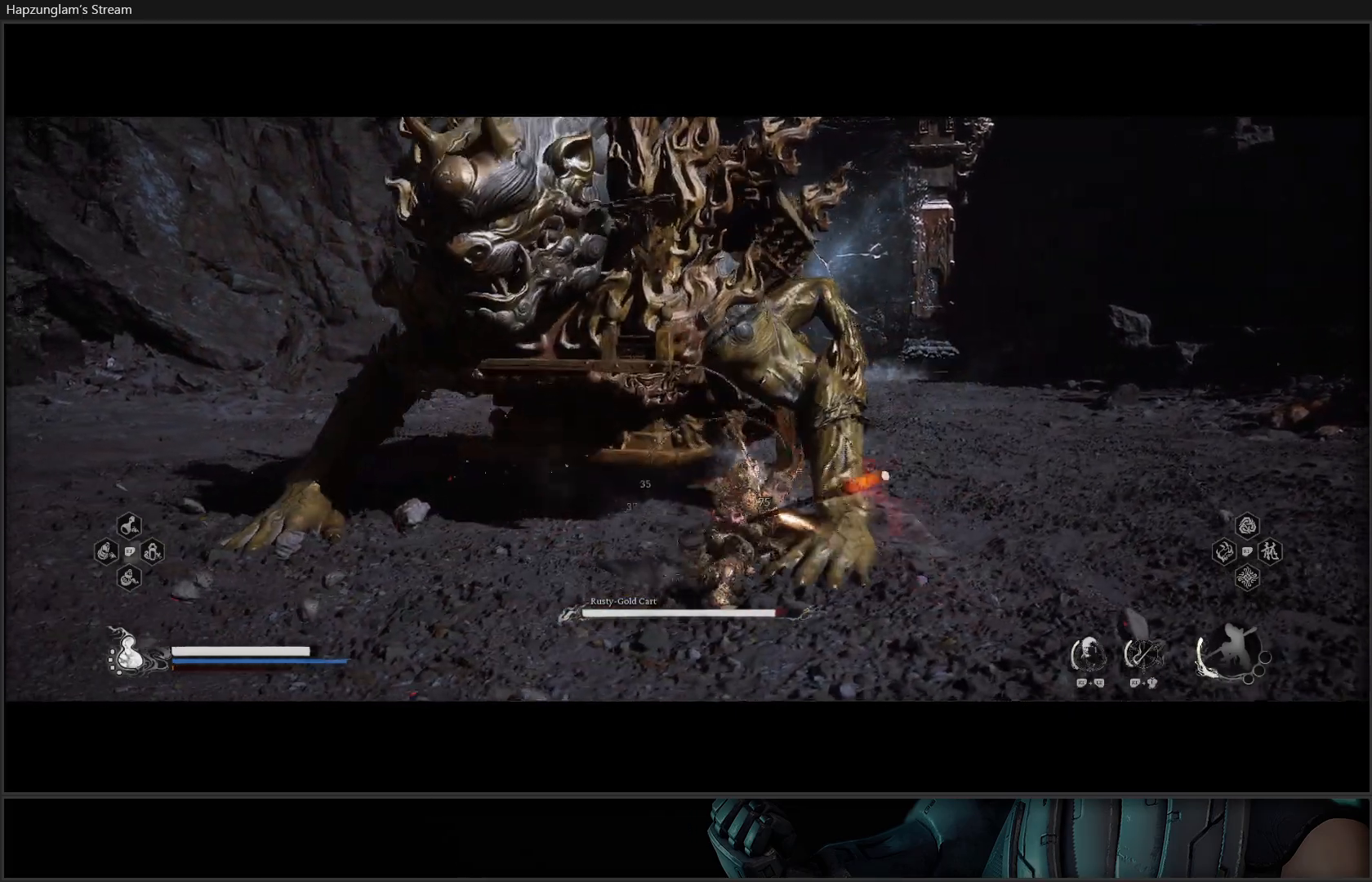
{"buttons": [], "left_stick": "up", "right_stick": "center", "events": [[34, "X", "down"], [117, "X", "up"], [200, "X", "down"], [267, "X", "up"], [351, "X", "down"], [451, "X", "up"]]}
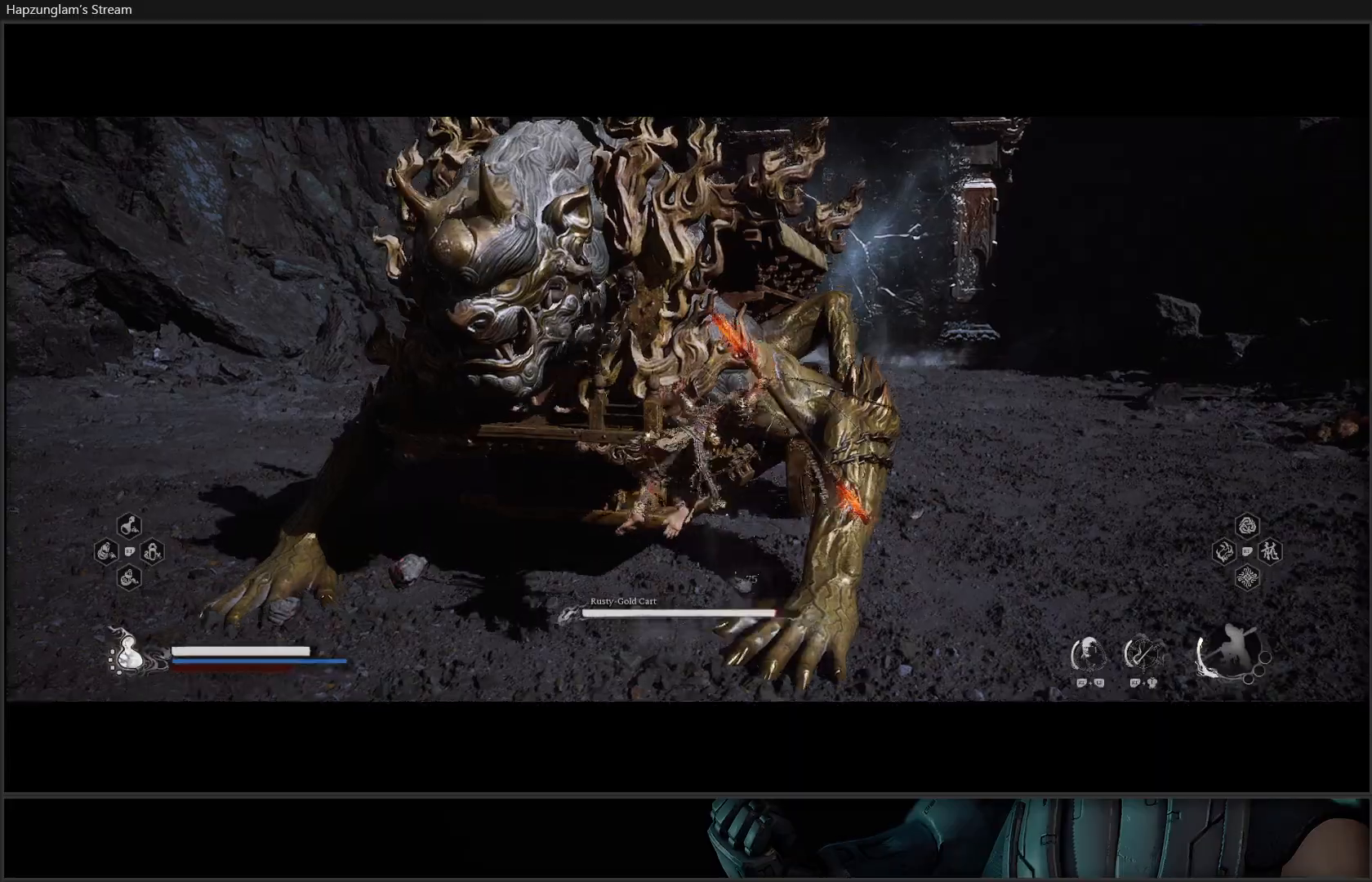
{"buttons": [], "left_stick": "up", "right_stick": "center", "events": [[83, "X", "down"], [184, "X", "up"], [250, "X", "down"], [384, "X", "up"]]}
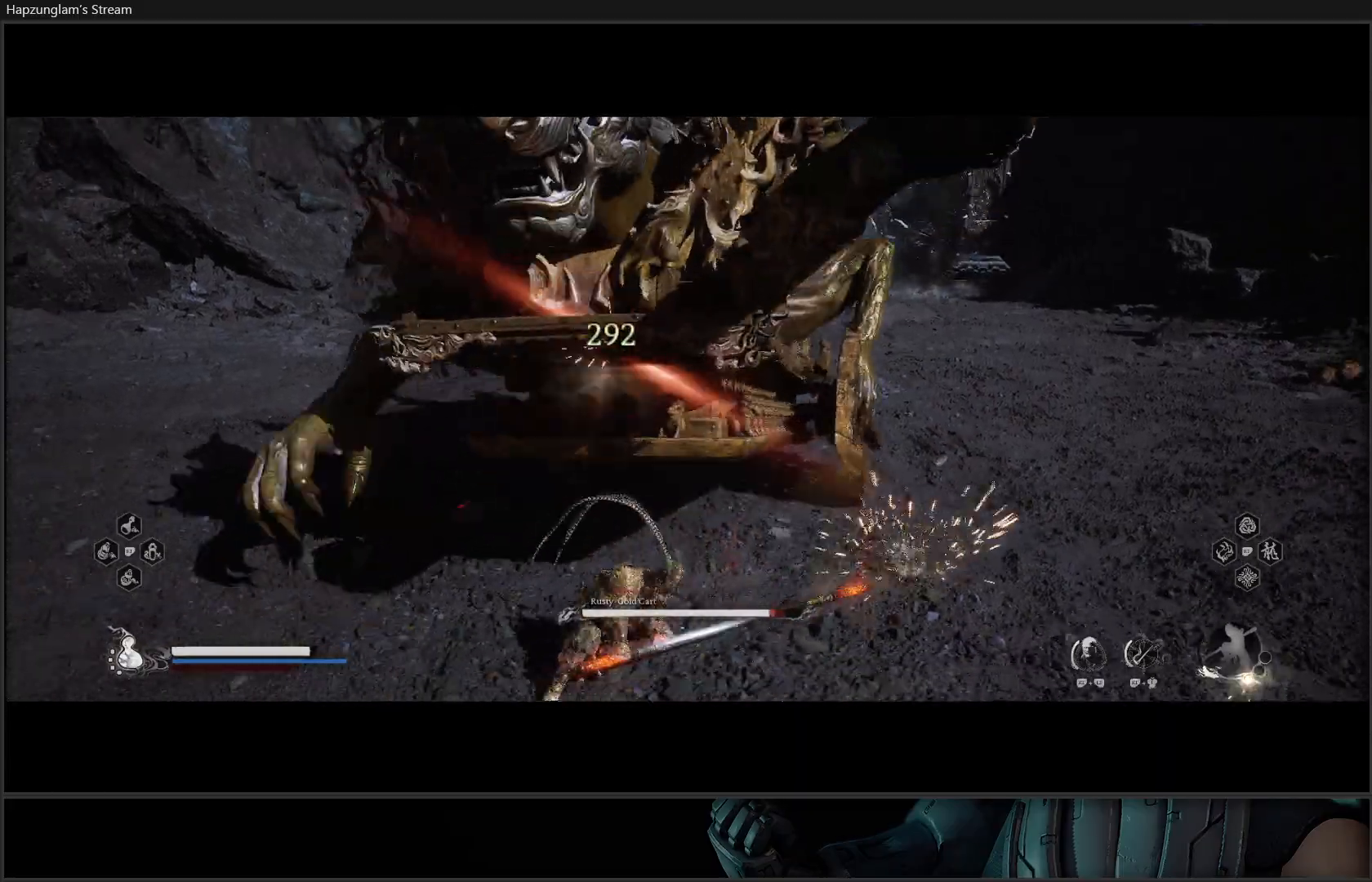
{"buttons": ["R2"], "left_stick": "center", "right_stick": "center", "events": [[16, "left_stick", "center"], [33, "R2", "down"], [150, "Y", "down"], [266, "Y", "up"]]}
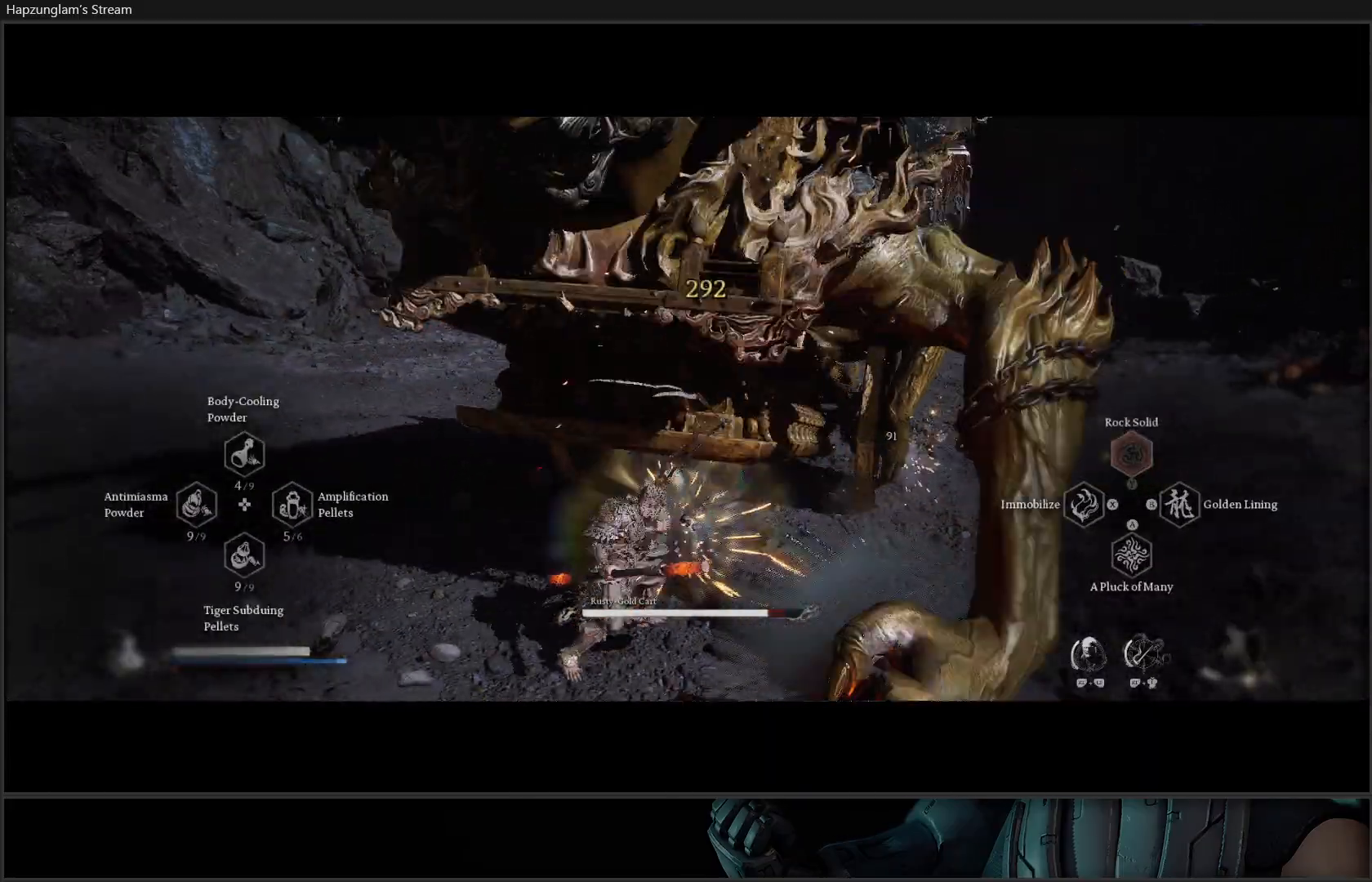
{"buttons": [], "left_stick": "center", "right_stick": "center", "events": [[434, "R2", "up"]]}
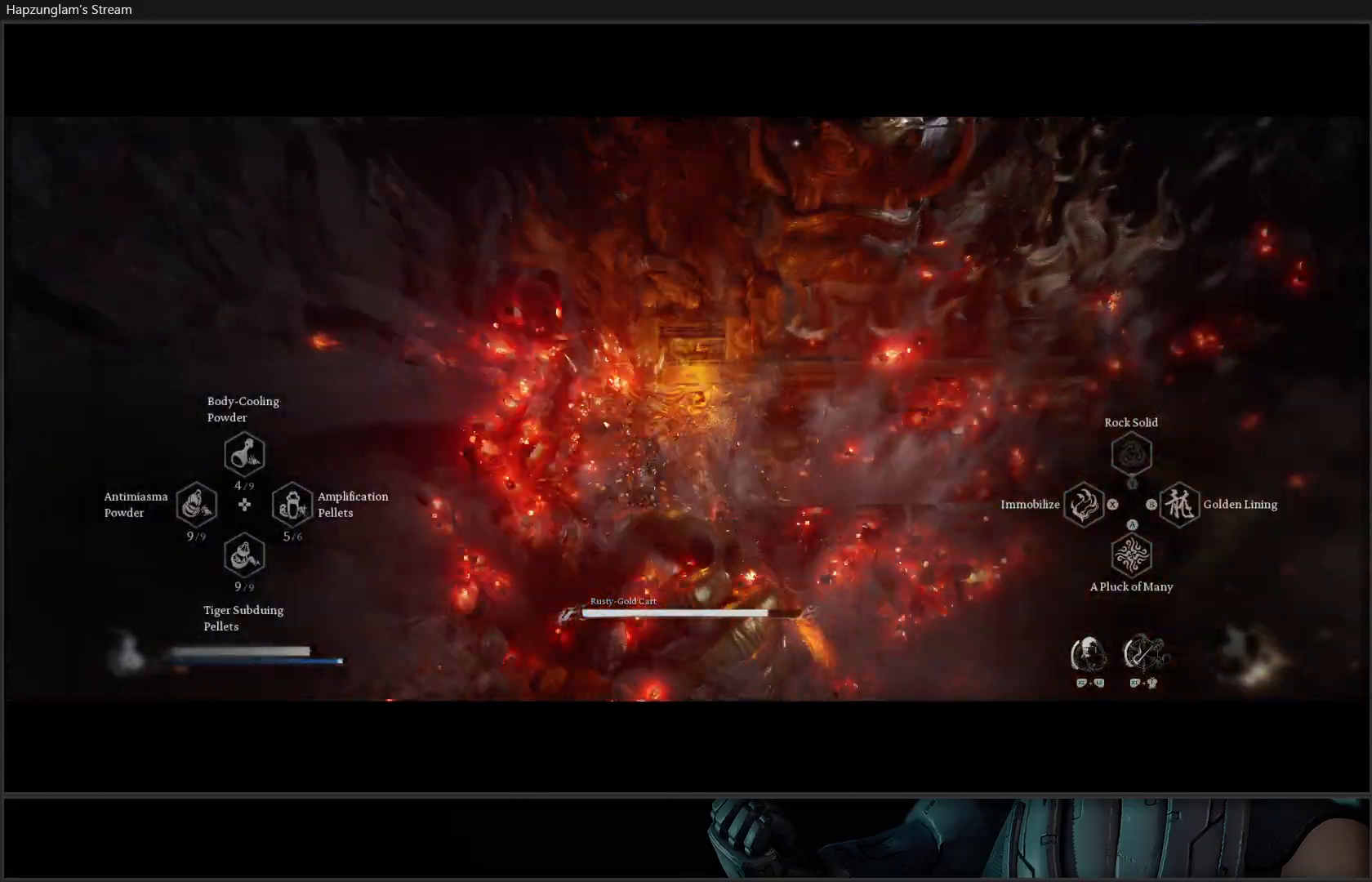
{"buttons": [], "left_stick": "up", "right_stick": "center", "events": [[33, "left_stick", "up"], [233, "X", "down"], [333, "X", "up"], [383, "X", "down"], [467, "X", "up"]]}
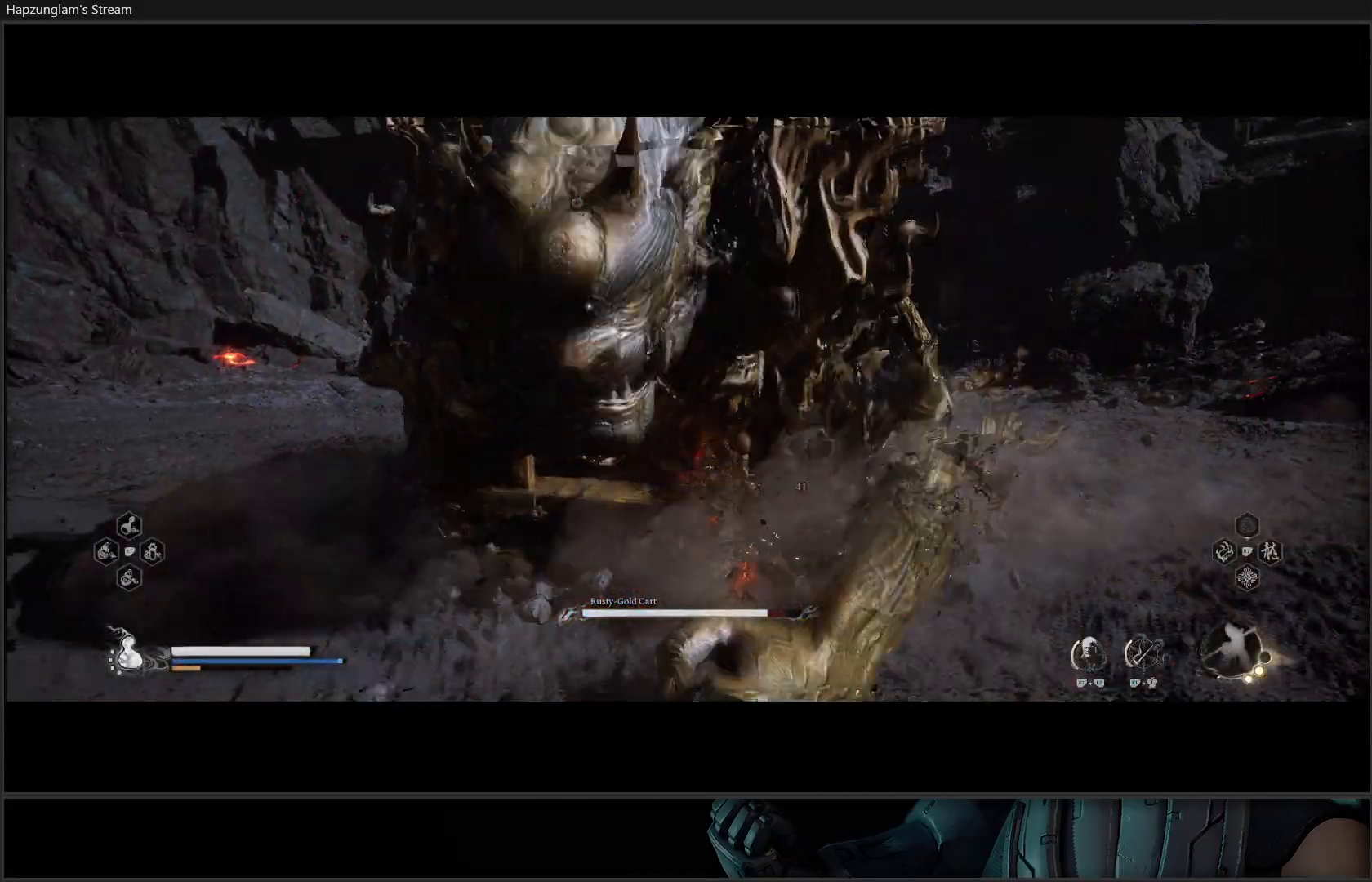
{"buttons": [], "left_stick": "up-left", "right_stick": "center", "events": [[33, "X", "down"], [134, "X", "up"], [250, "left_stick", "up-left"], [367, "B", "down"], [467, "B", "up"]]}
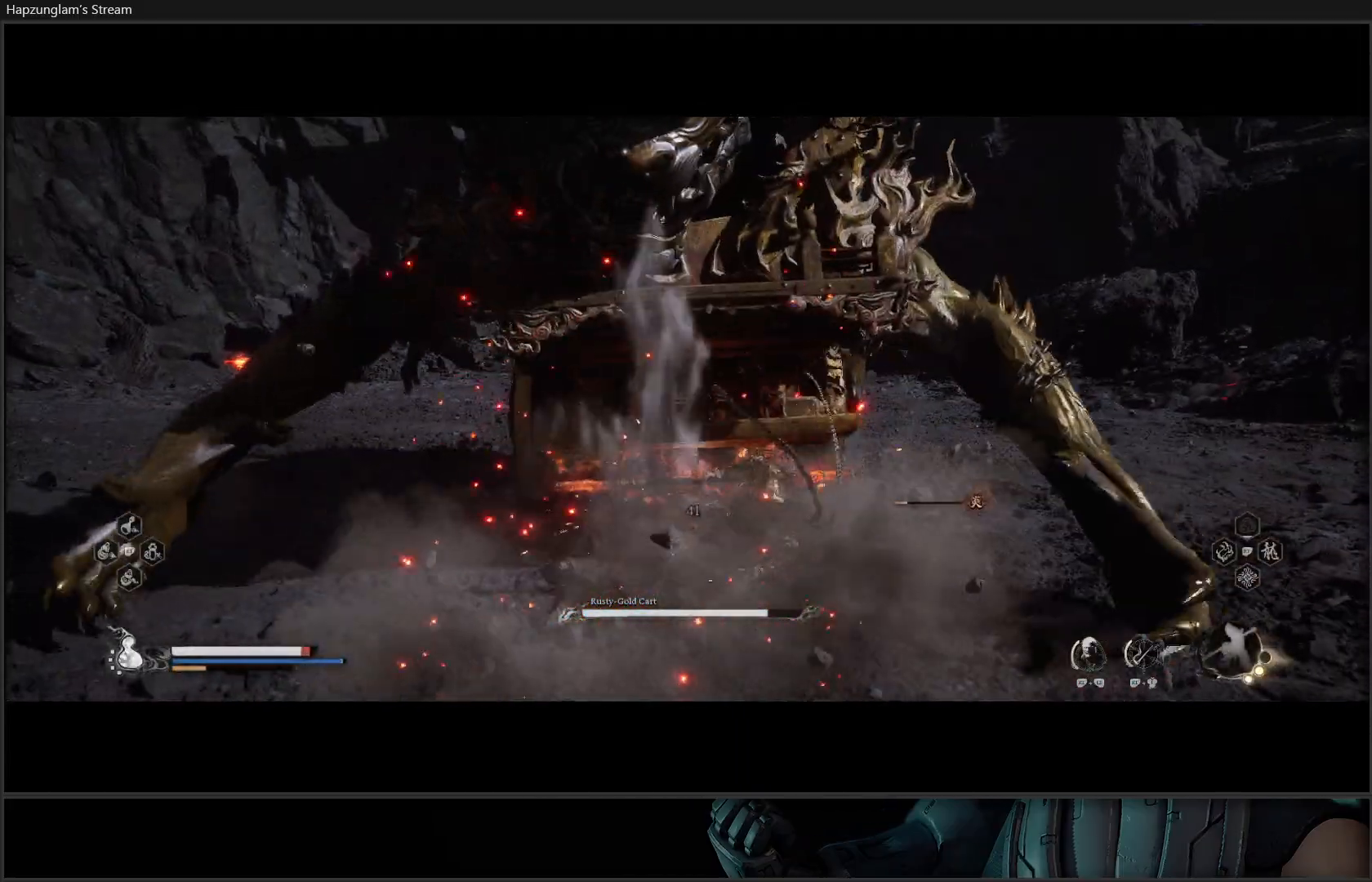
{"buttons": [], "left_stick": "up-left", "right_stick": "center", "events": [[16, "B", "down"], [116, "B", "up"], [183, "B", "down"], [283, "B", "up"], [350, "B", "down"], [483, "B", "up"]]}
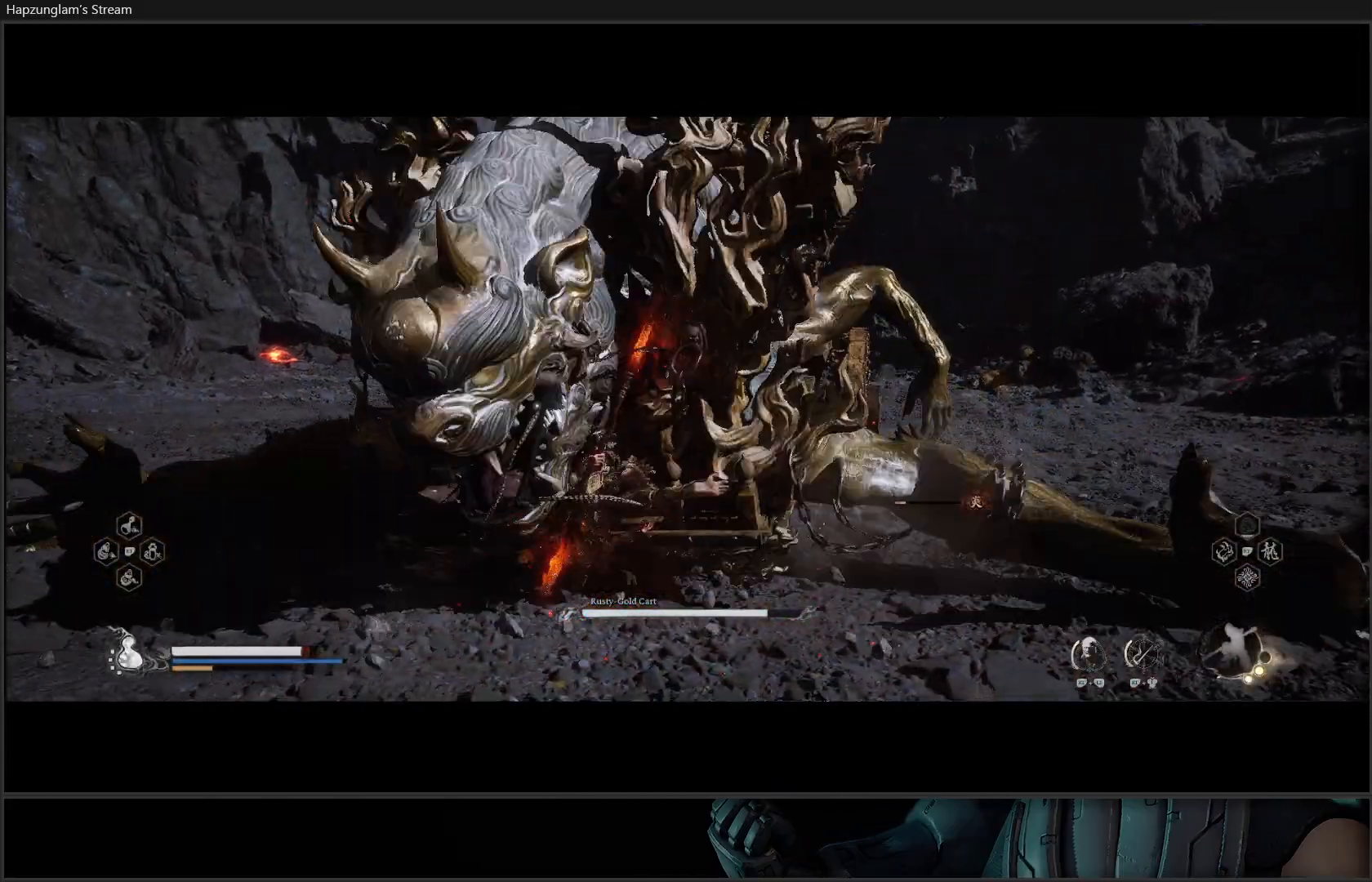
{"buttons": [], "left_stick": "up-left", "right_stick": "center", "events": [[67, "B", "down"], [167, "B", "up"], [234, "B", "down"], [367, "B", "up"]]}
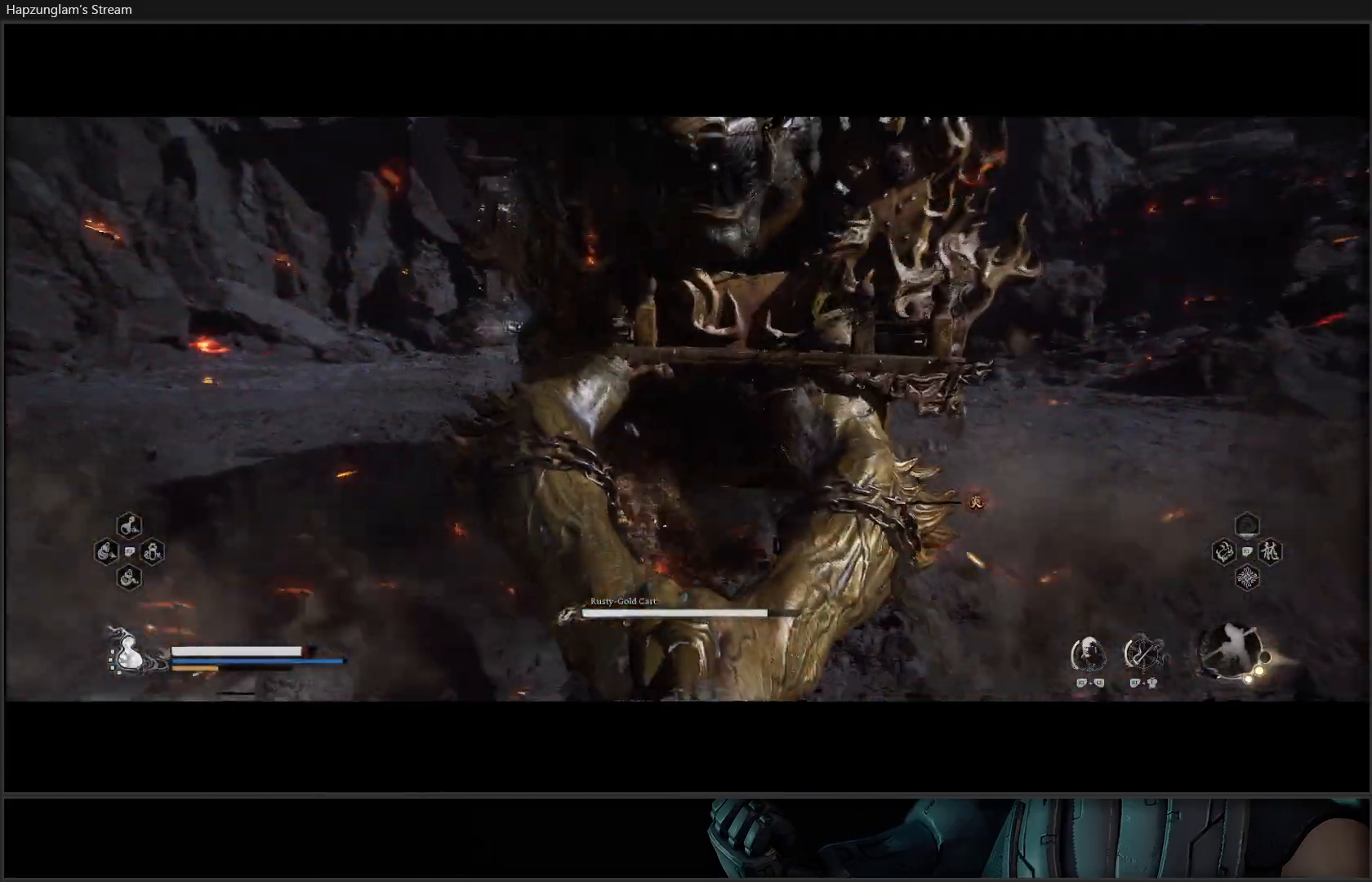
{"buttons": [], "left_stick": "up-left", "right_stick": "center", "events": [[200, "B", "down"], [317, "B", "up"], [383, "B", "down"], [483, "B", "up"]]}
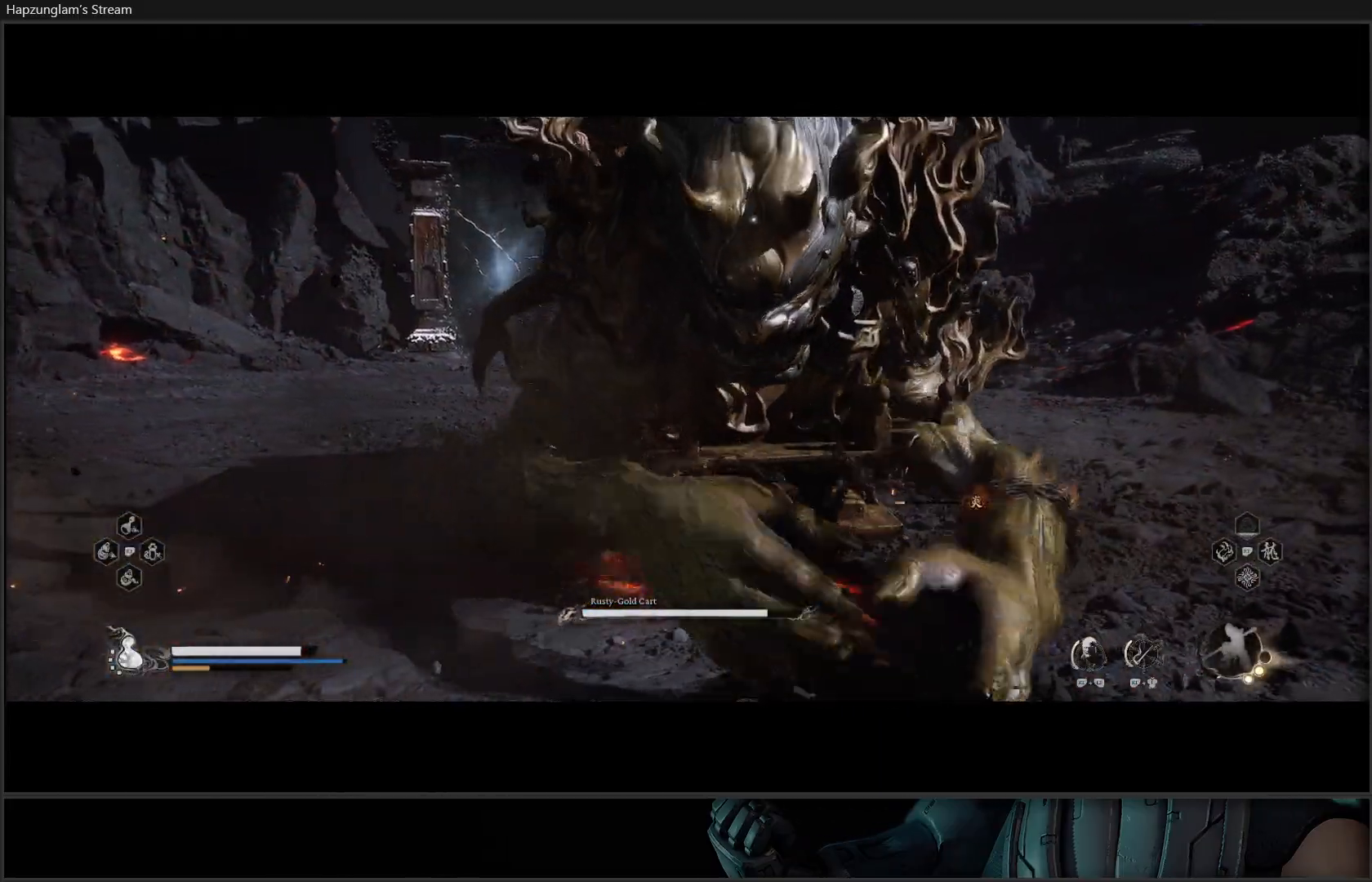
{"buttons": [], "left_stick": "up-left", "right_stick": "center", "events": []}
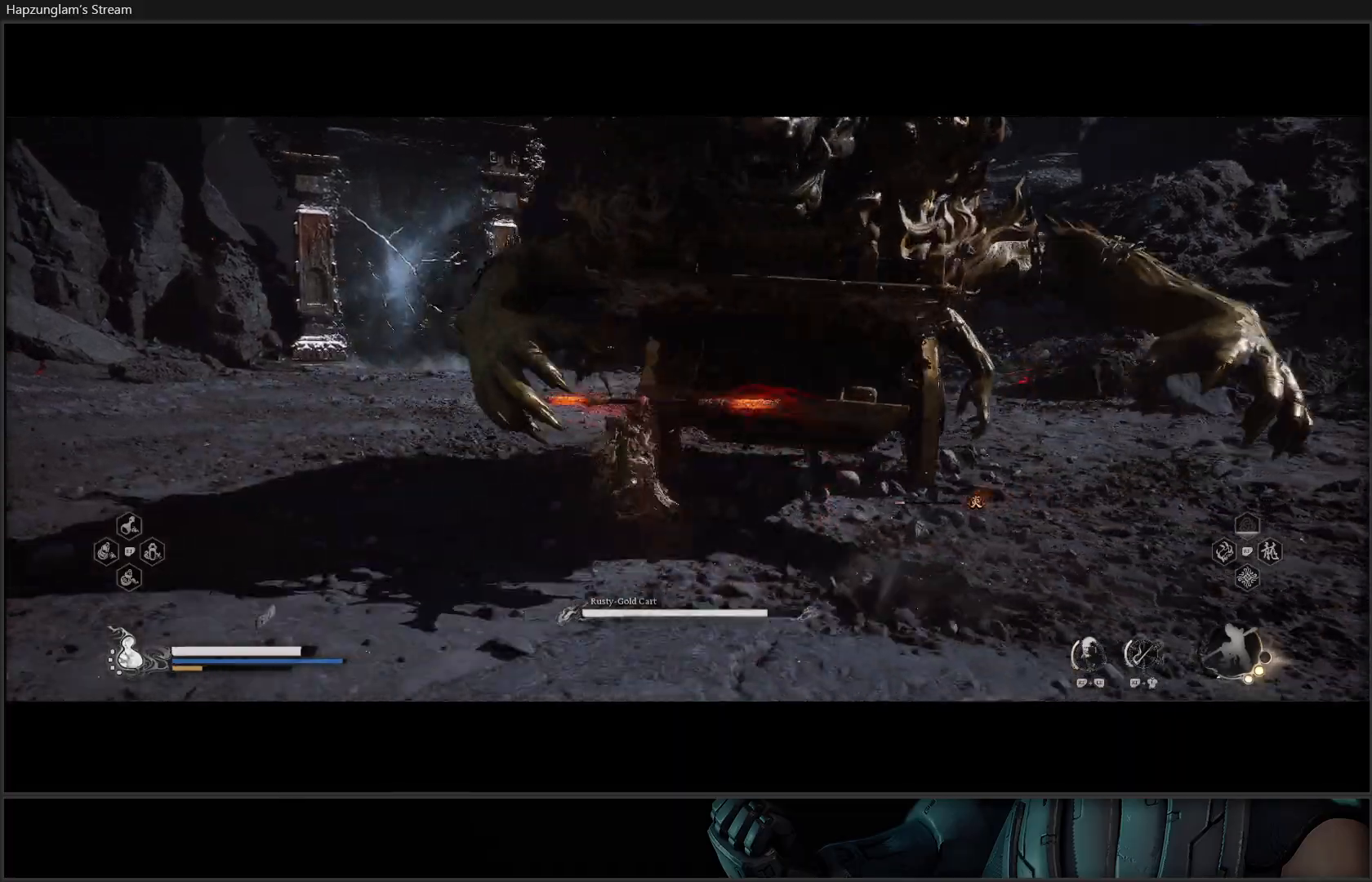
{"buttons": ["X"], "left_stick": "up-left", "right_stick": "center", "events": [[66, "X", "down"], [200, "X", "up"], [283, "X", "down"], [333, "X", "up"], [400, "X", "down"]]}
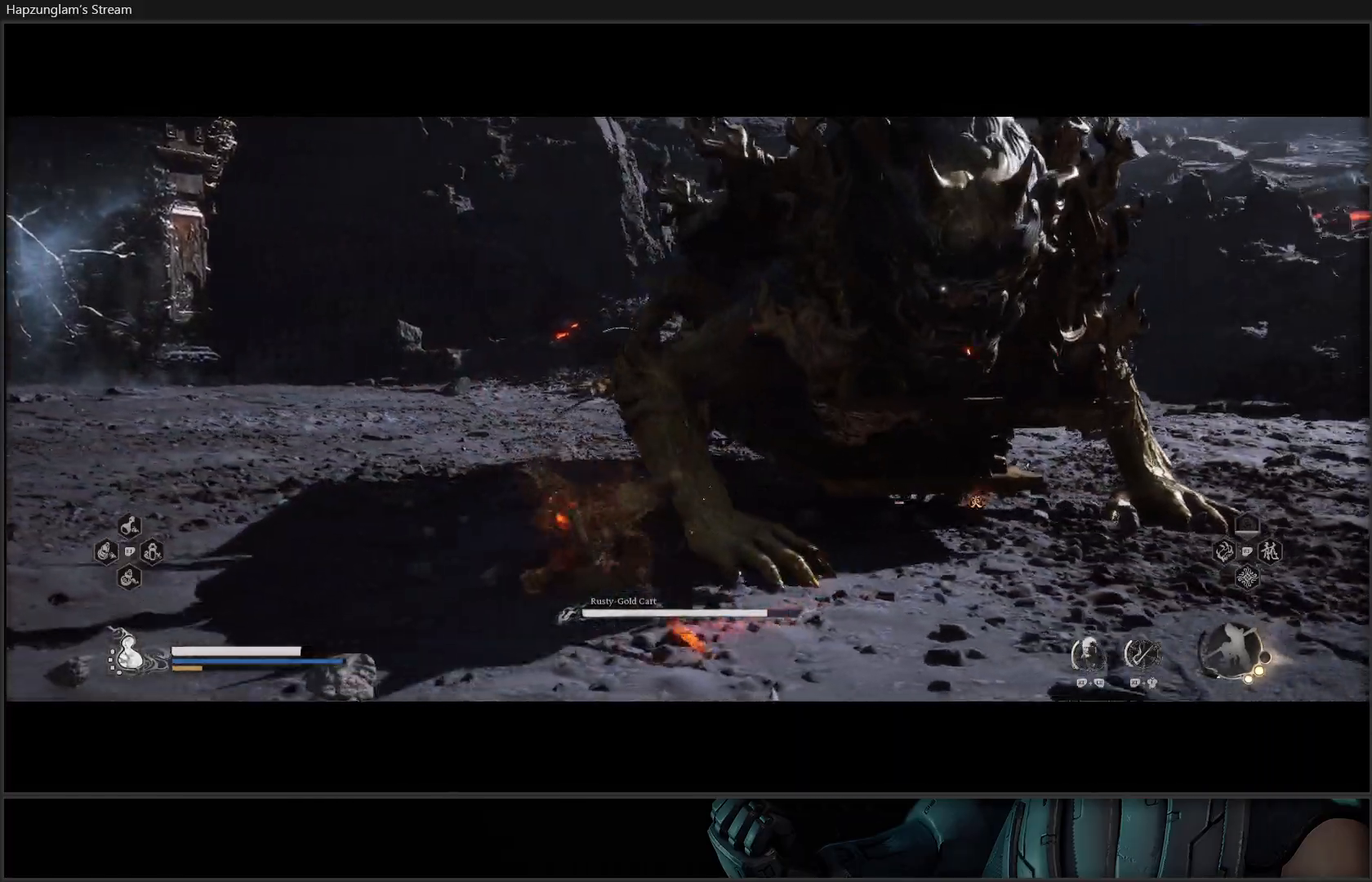
{"buttons": [], "left_stick": "up-left", "right_stick": "center", "events": [[17, "X", "up"], [67, "X", "down"], [167, "X", "up"], [250, "X", "down"], [317, "X", "up"], [400, "X", "down"], [467, "X", "up"]]}
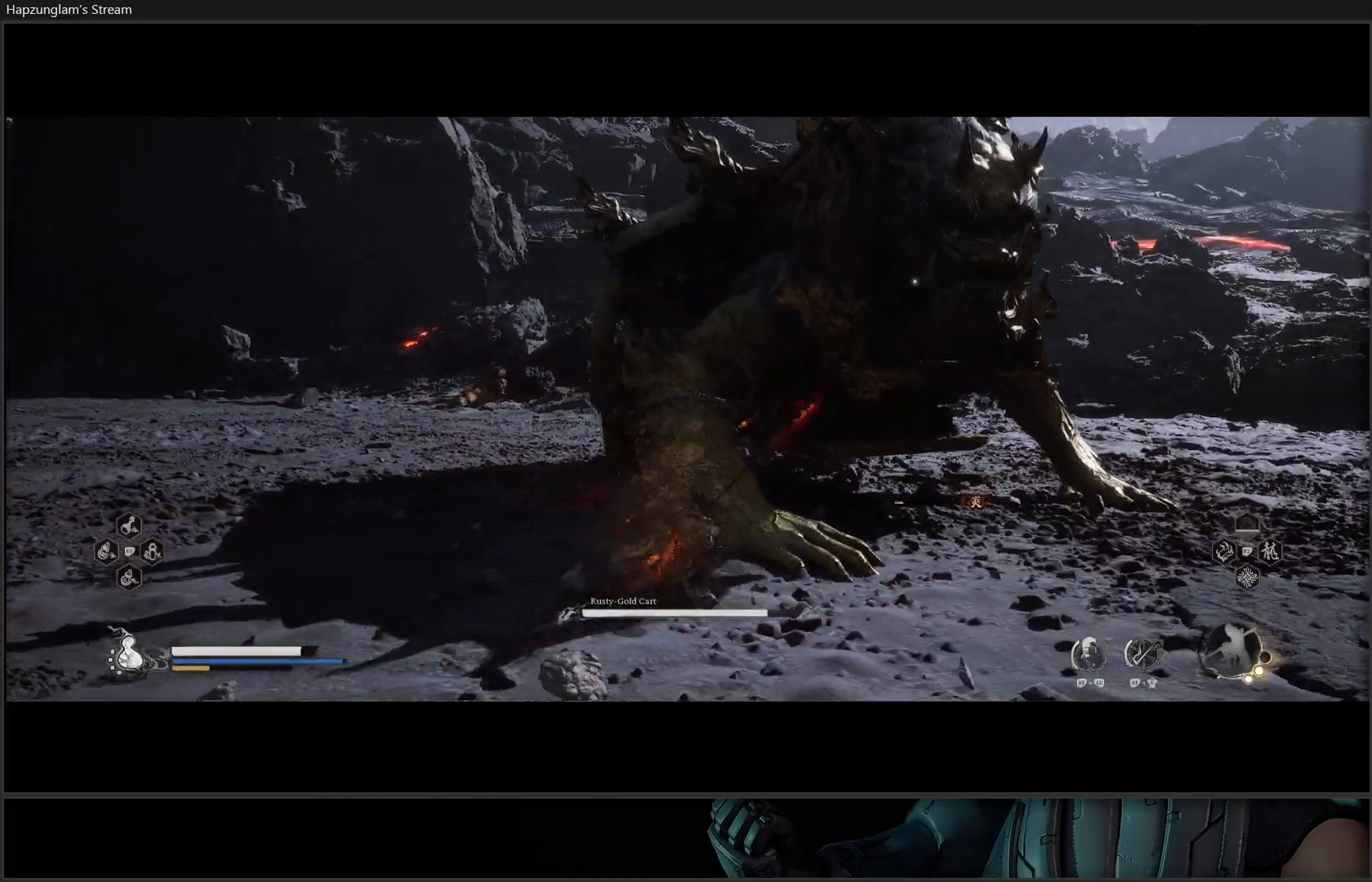
{"buttons": ["X"], "left_stick": "up-left", "right_stick": "center", "events": [[33, "X", "down"], [116, "X", "up"], [200, "X", "down"], [266, "X", "up"], [333, "X", "down"], [400, "X", "up"], [483, "X", "down"]]}
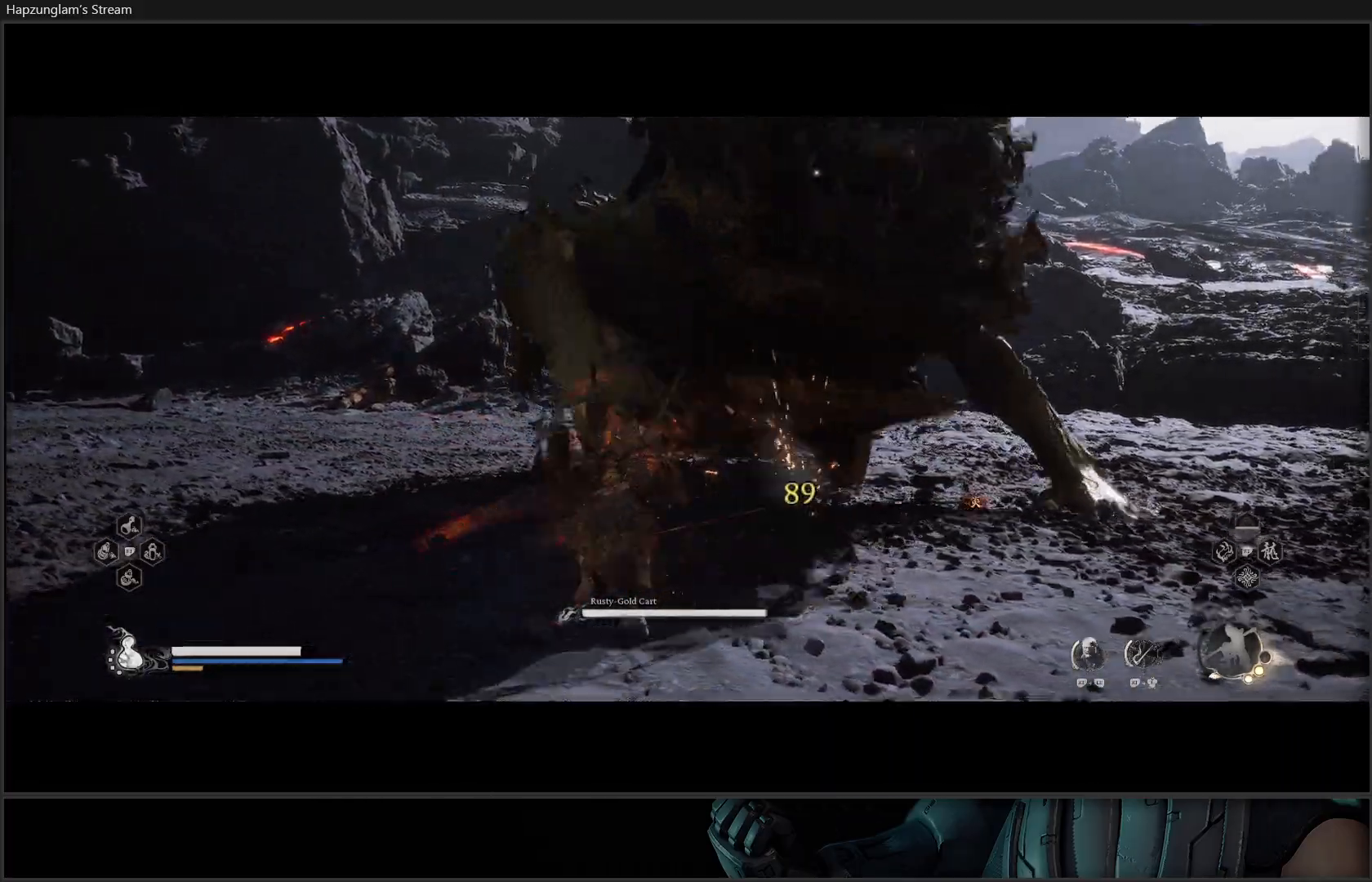
{"buttons": [], "left_stick": "up-left", "right_stick": "center", "events": [[50, "X", "up"], [134, "X", "down"], [200, "X", "up"], [350, "B", "down"], [467, "B", "up"]]}
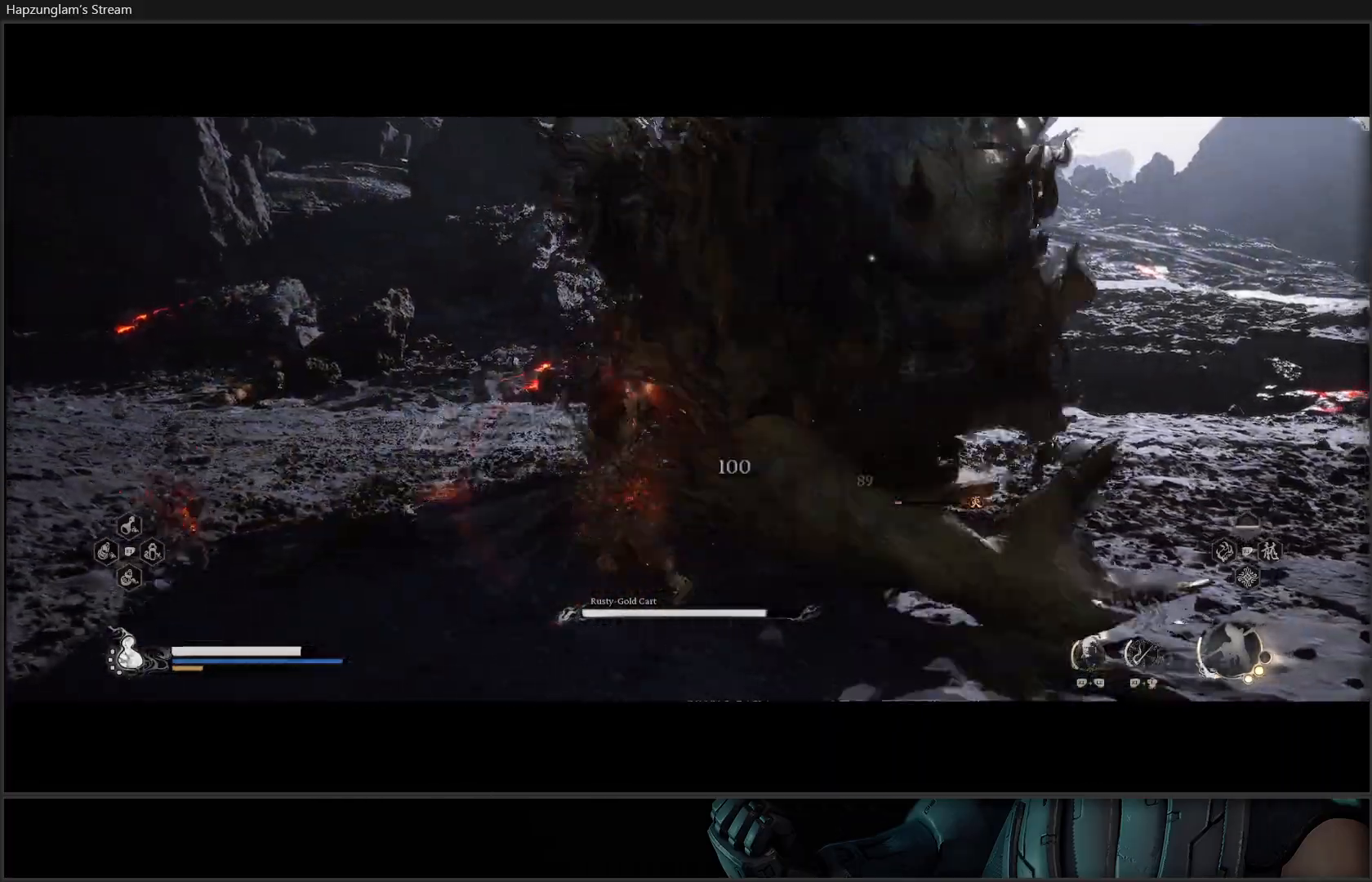
{"buttons": ["B"], "left_stick": "up-left", "right_stick": "center", "events": [[16, "B", "down"], [133, "B", "up"], [200, "B", "down"], [333, "B", "up"], [467, "B", "down"]]}
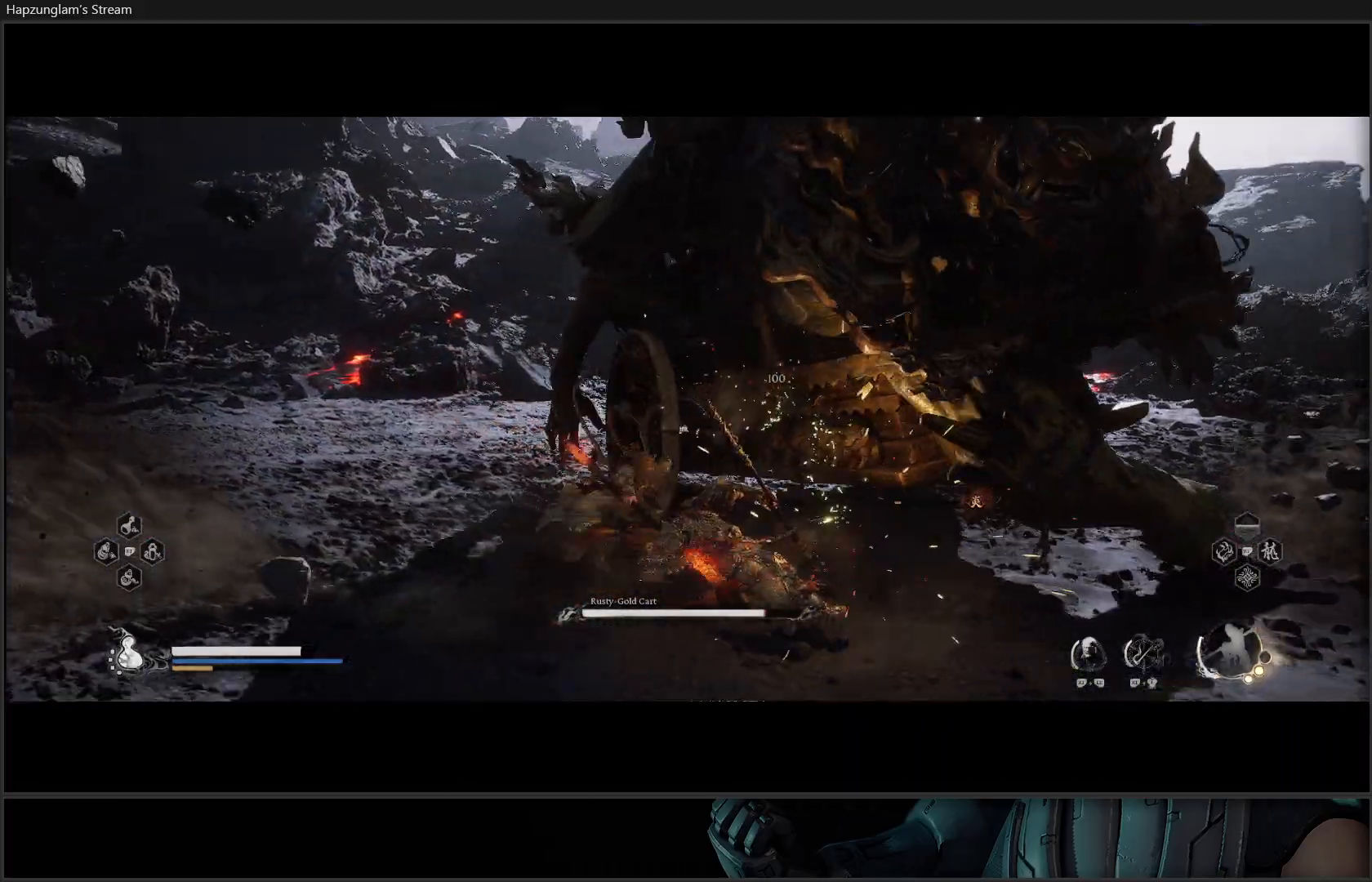
{"buttons": ["X"], "left_stick": "up", "right_stick": "center", "events": [[100, "B", "up"], [350, "X", "down"], [434, "X", "up"], [434, "left_stick", "up"], [501, "X", "down"]]}
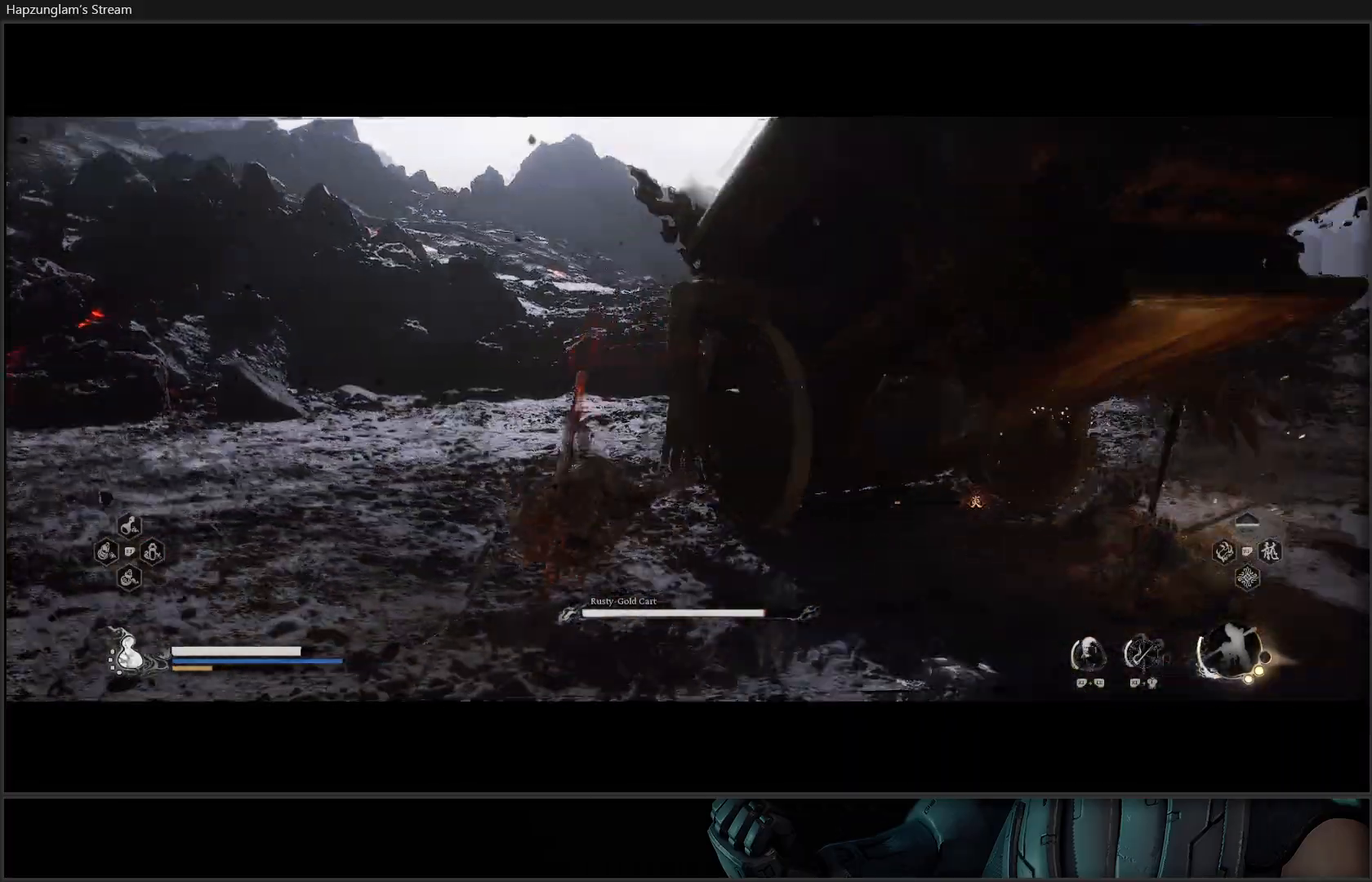
{"buttons": [], "left_stick": "up-left", "right_stick": "center", "events": [[66, "X", "up"], [150, "X", "down"], [216, "X", "up"], [367, "B", "down"], [383, "left_stick", "up-left"], [467, "B", "up"]]}
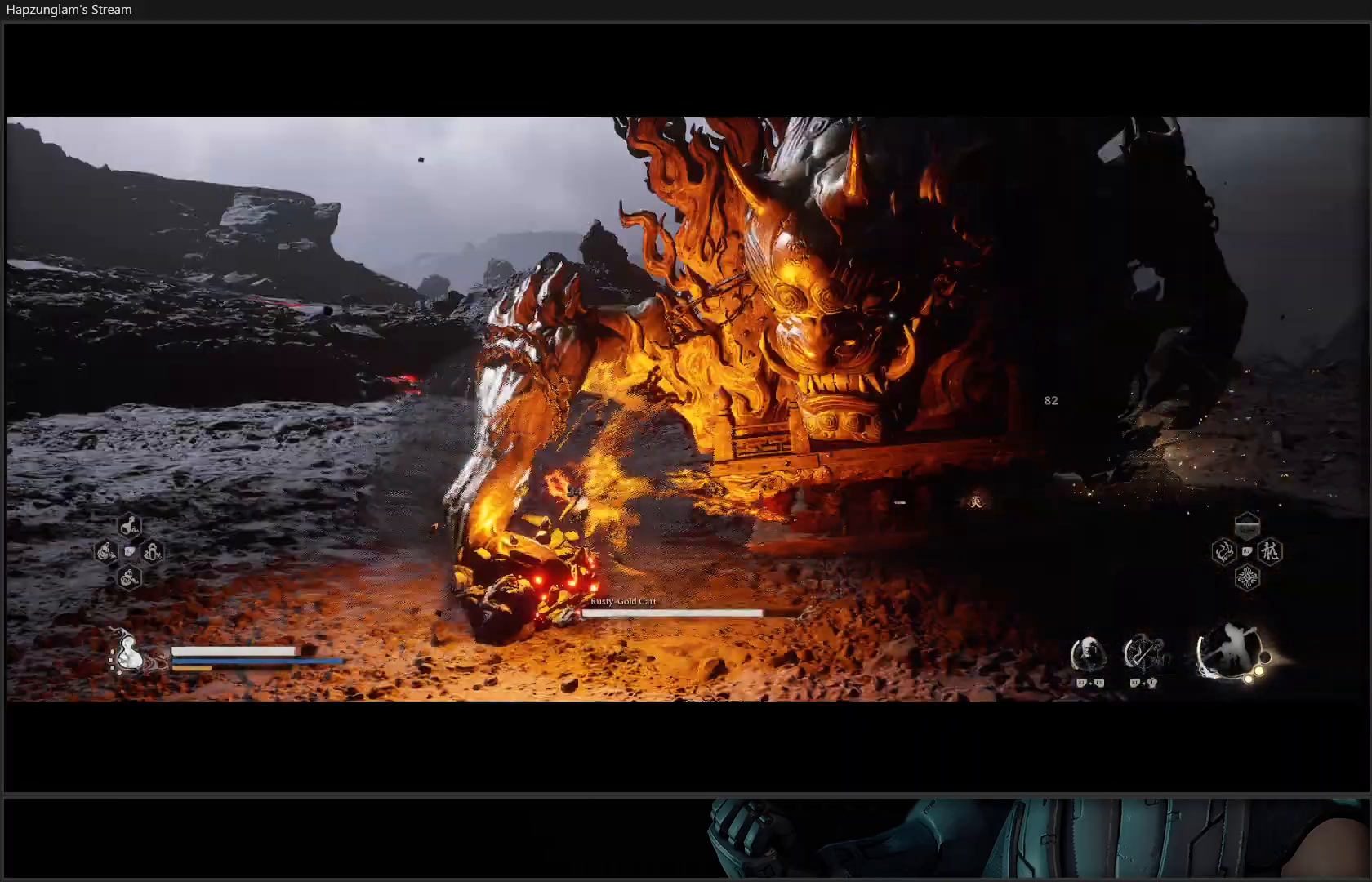
{"buttons": [], "left_stick": "up-left", "right_stick": "center", "events": [[17, "B", "down"], [150, "B", "up"], [200, "B", "down"], [334, "B", "up"], [400, "B", "down"], [501, "B", "up"]]}